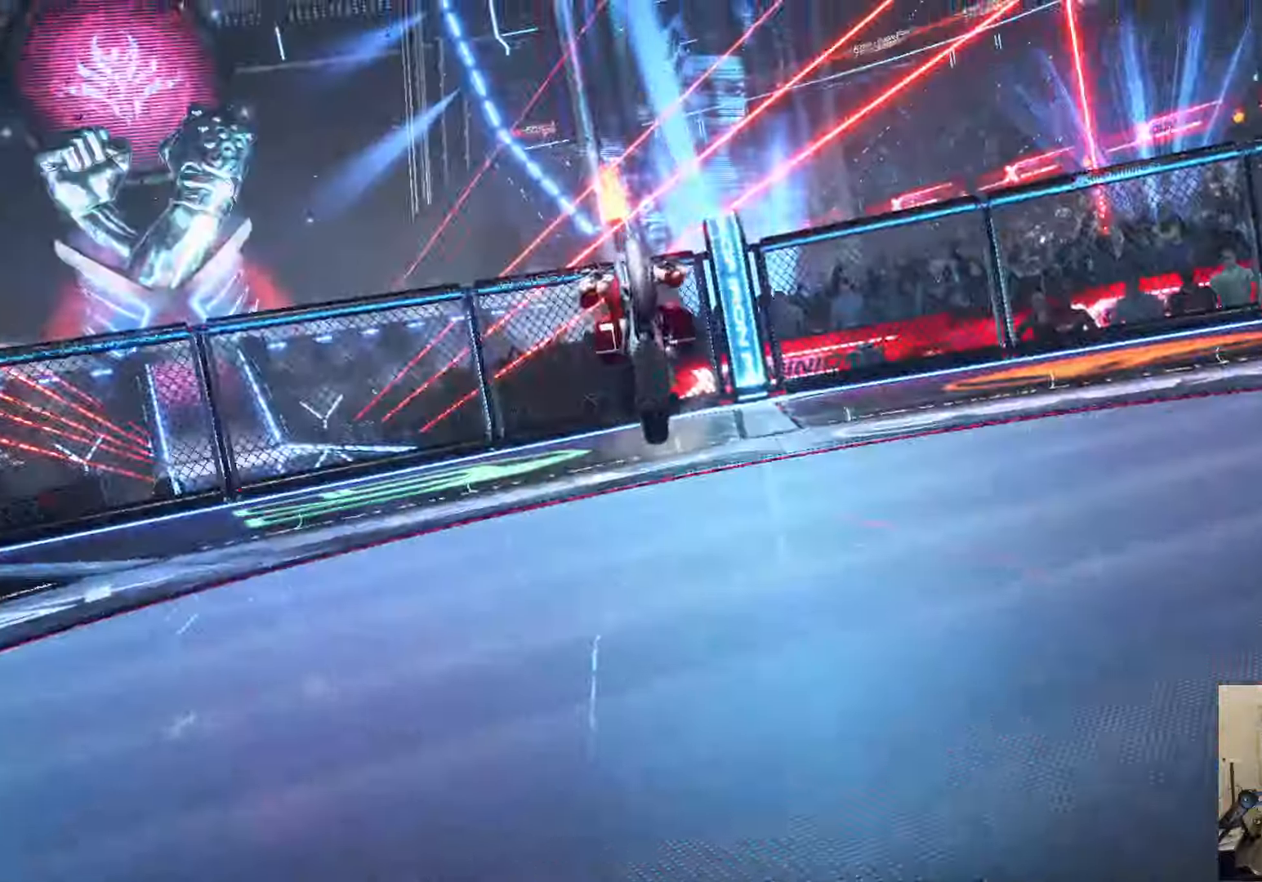
Gameplay with a controller (PlayStation layout); each line is a JSON object with the inputs held at the frame after it. "events" lists button and stick changes between this image and that frame as [ms after this image, input, new state], when the widget could be followed in between. Not read: left_stick.
{"buttons": ["START"], "right_stick": "center"}
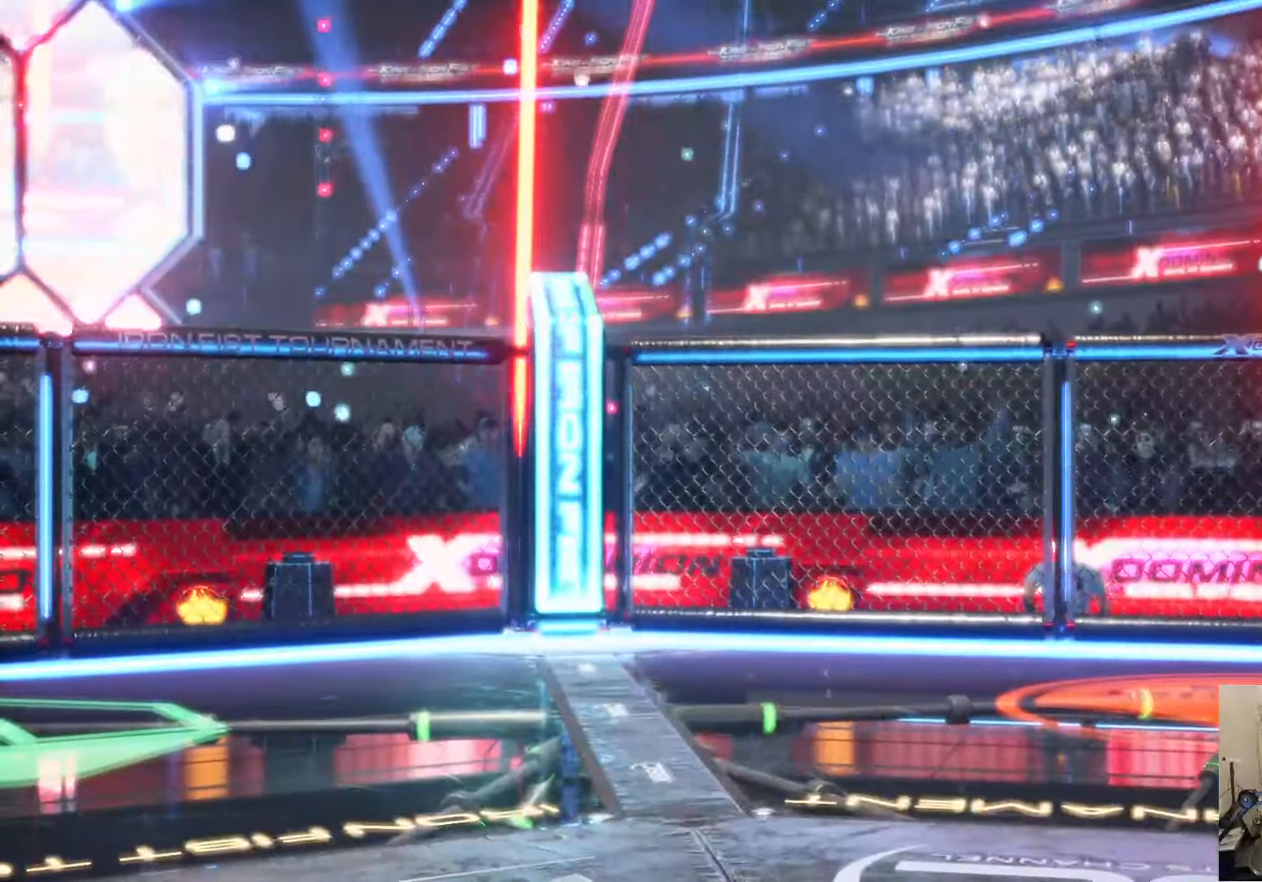
{"buttons": [], "right_stick": "center", "events": [[33, "START", "up"], [150, "START", "down"], [300, "START", "up"], [367, "START", "down"], [450, "START", "up"]]}
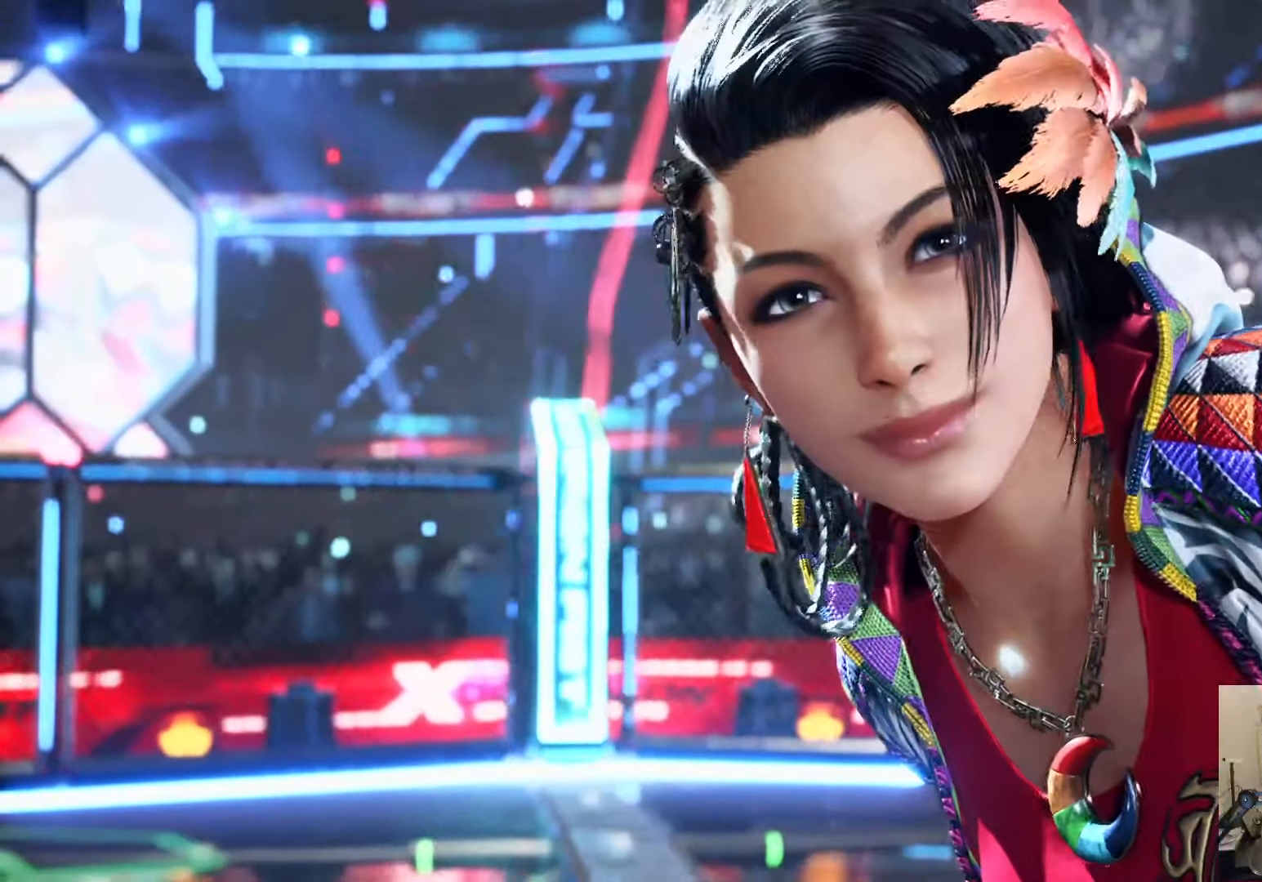
{"buttons": [], "right_stick": "center", "events": [[133, "START", "down"], [233, "START", "up"], [333, "START", "down"], [433, "START", "up"]]}
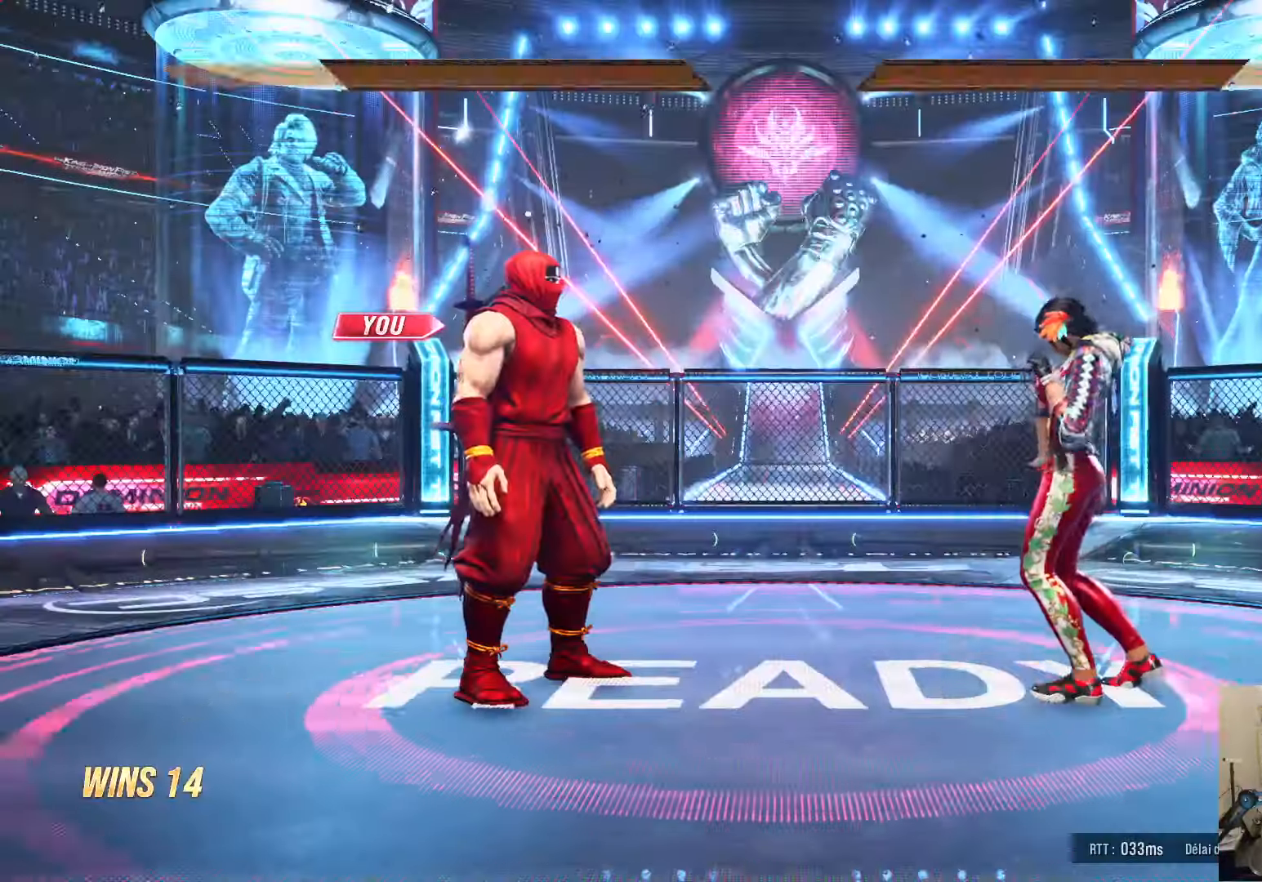
{"buttons": ["DPAD_UP"], "right_stick": "center", "events": [[17, "START", "down"], [133, "START", "up"], [150, "DPAD_RIGHT", "down"], [267, "DPAD_DOWN", "down"], [317, "DPAD_RIGHT", "up"], [383, "DPAD_RIGHT", "down"], [400, "START", "down"], [417, "DPAD_DOWN", "up"], [467, "DPAD_UP", "down"], [483, "DPAD_RIGHT", "up"], [500, "START", "up"]]}
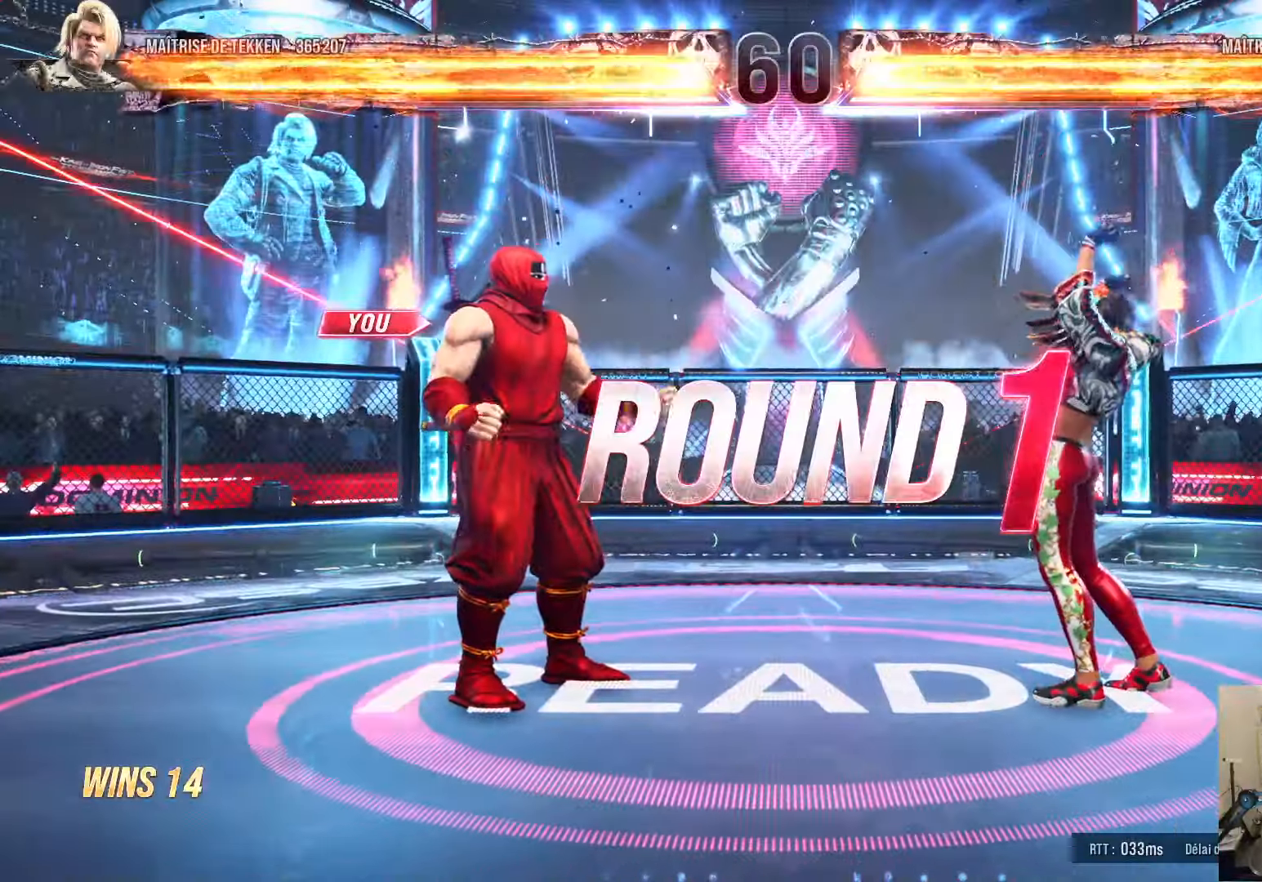
{"buttons": ["DPAD_DOWN"], "right_stick": "center"}
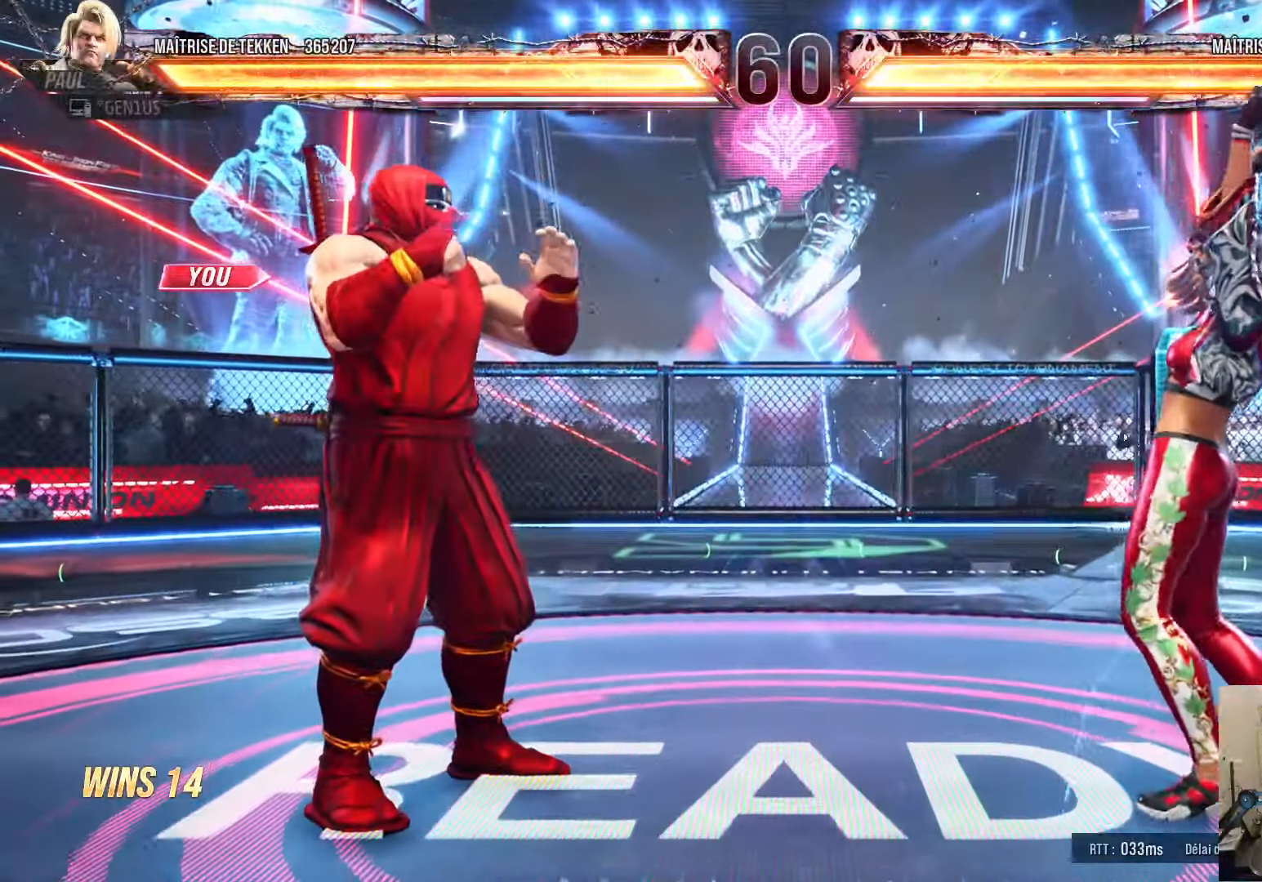
{"buttons": [], "right_stick": "center", "events": [[167, "DPAD_DOWN", "up"]]}
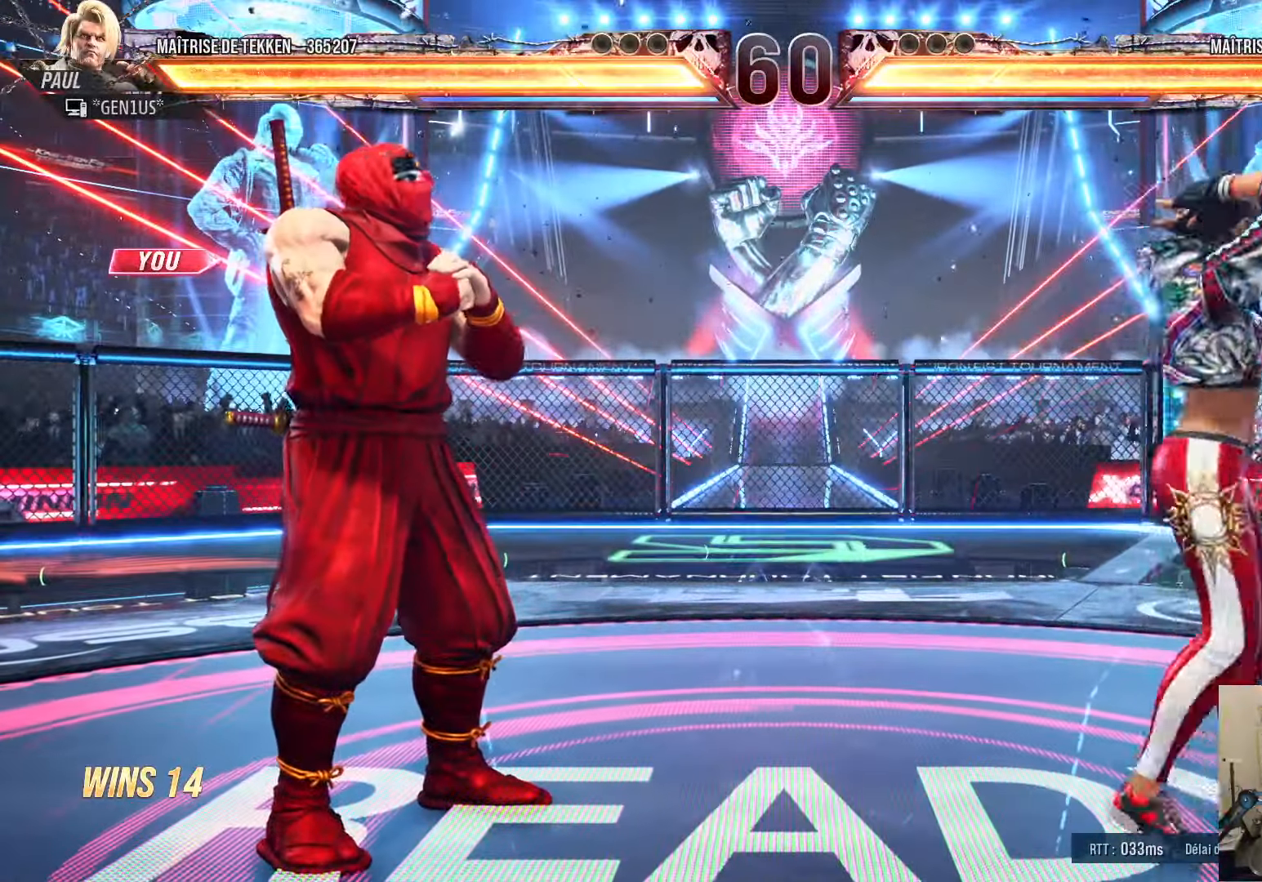
{"buttons": ["CROSS", "SQUARE", "TRIANGLE", "DPAD_DOWN"], "right_stick": "center", "events": [[17, "DPAD_LEFT", "down"], [67, "DPAD_LEFT", "up"], [167, "CROSS", "down"], [183, "TRIANGLE", "down"], [200, "R1", "down"], [200, "SQUARE", "down"], [217, "R1", "up"], [333, "DPAD_DOWN", "down"]]}
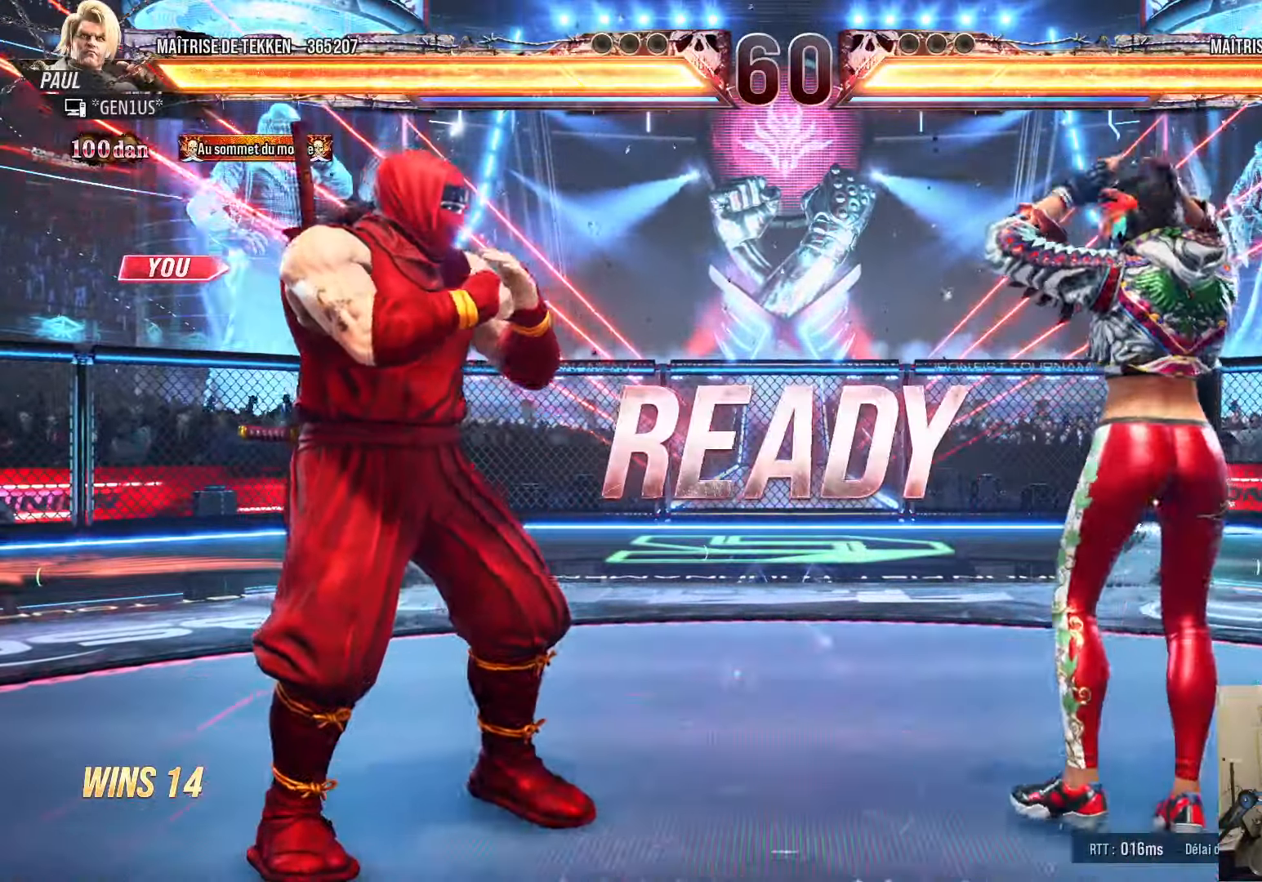
{"buttons": ["CROSS", "DPAD_DOWN"], "right_stick": "center", "events": [[17, "DPAD_DOWN", "up"], [167, "TRIANGLE", "up"], [183, "DPAD_LEFT", "down"], [183, "SQUARE", "up"], [250, "CROSS", "up"], [250, "DPAD_LEFT", "up"], [333, "DPAD_LEFT", "down"], [350, "TRIANGLE", "down"], [367, "SQUARE", "down"], [400, "DPAD_LEFT", "up"], [417, "DPAD_DOWN", "down"], [450, "CROSS", "down"], [467, "TRIANGLE", "up"], [483, "SQUARE", "up"]]}
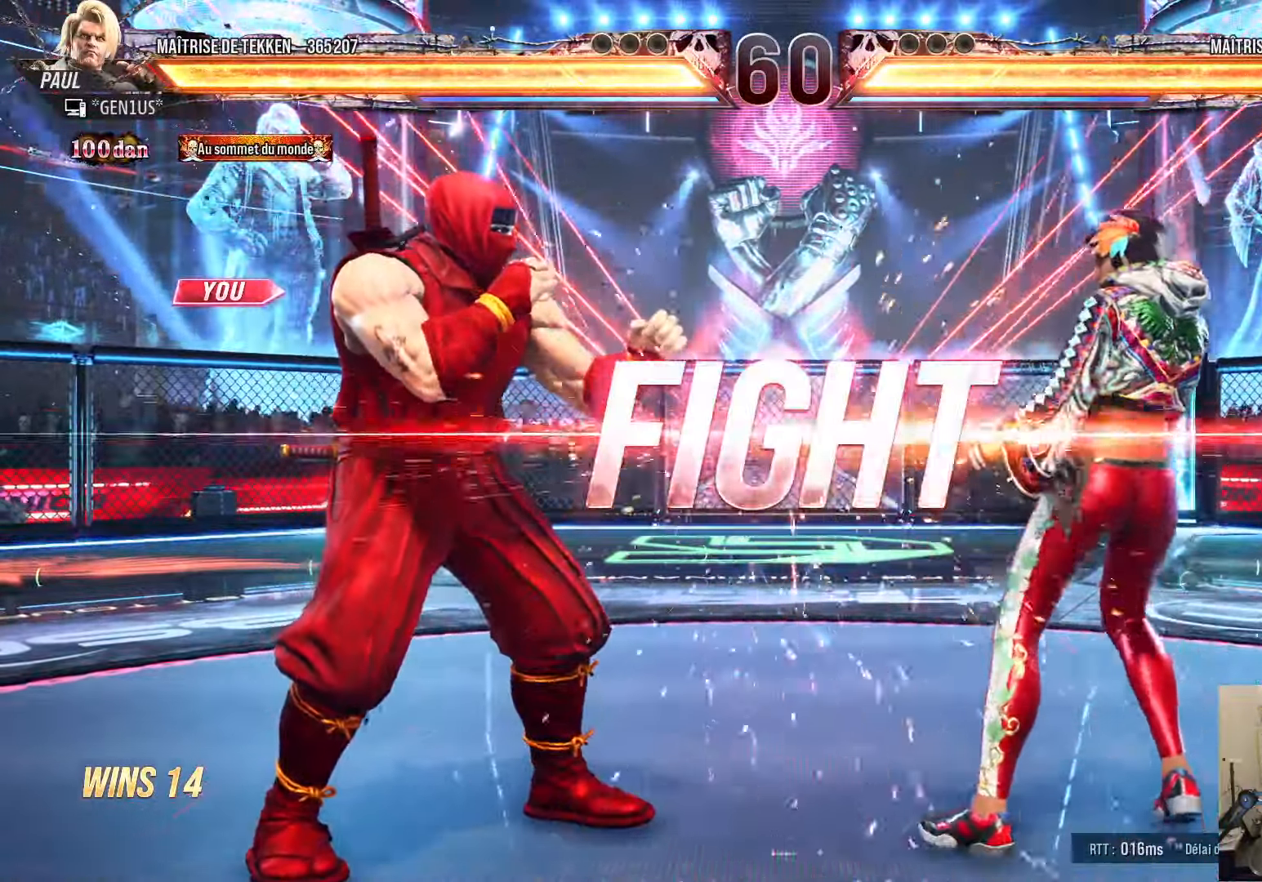
{"buttons": ["DPAD_UP"], "right_stick": "center", "events": [[17, "CROSS", "up"], [50, "DPAD_RIGHT", "down"], [67, "DPAD_DOWN", "up"], [167, "DPAD_RIGHT", "up"], [200, "DPAD_LEFT", "down"], [267, "DPAD_LEFT", "up"], [334, "DPAD_LEFT", "down"], [450, "DPAD_LEFT", "up"], [450, "DPAD_UP", "down"]]}
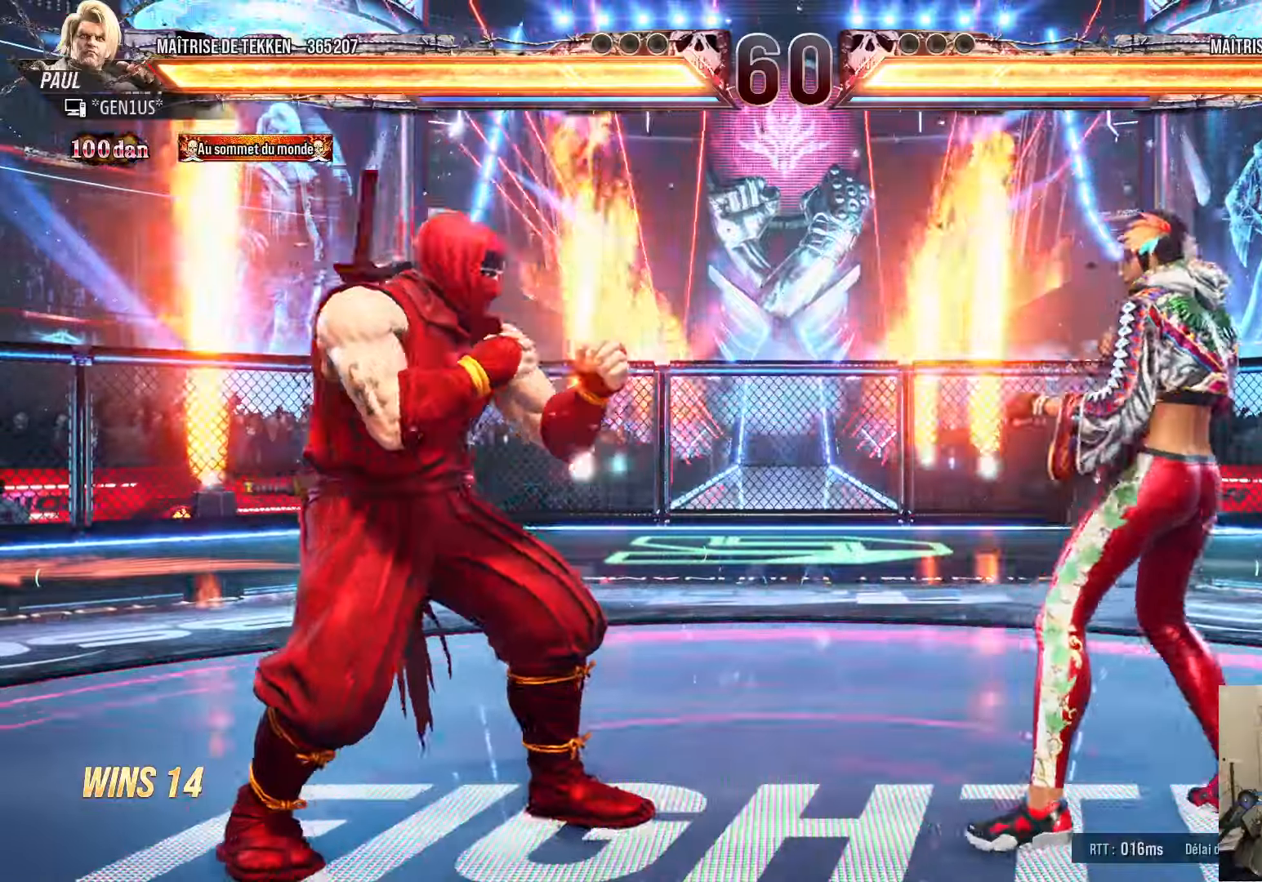
{"buttons": [], "right_stick": "center", "events": [[17, "DPAD_UP", "up"], [167, "DPAD_UP", "down"], [234, "DPAD_UP", "up"], [250, "DPAD_LEFT", "down"], [400, "DPAD_UP", "down"], [417, "DPAD_LEFT", "up"], [467, "DPAD_UP", "up"]]}
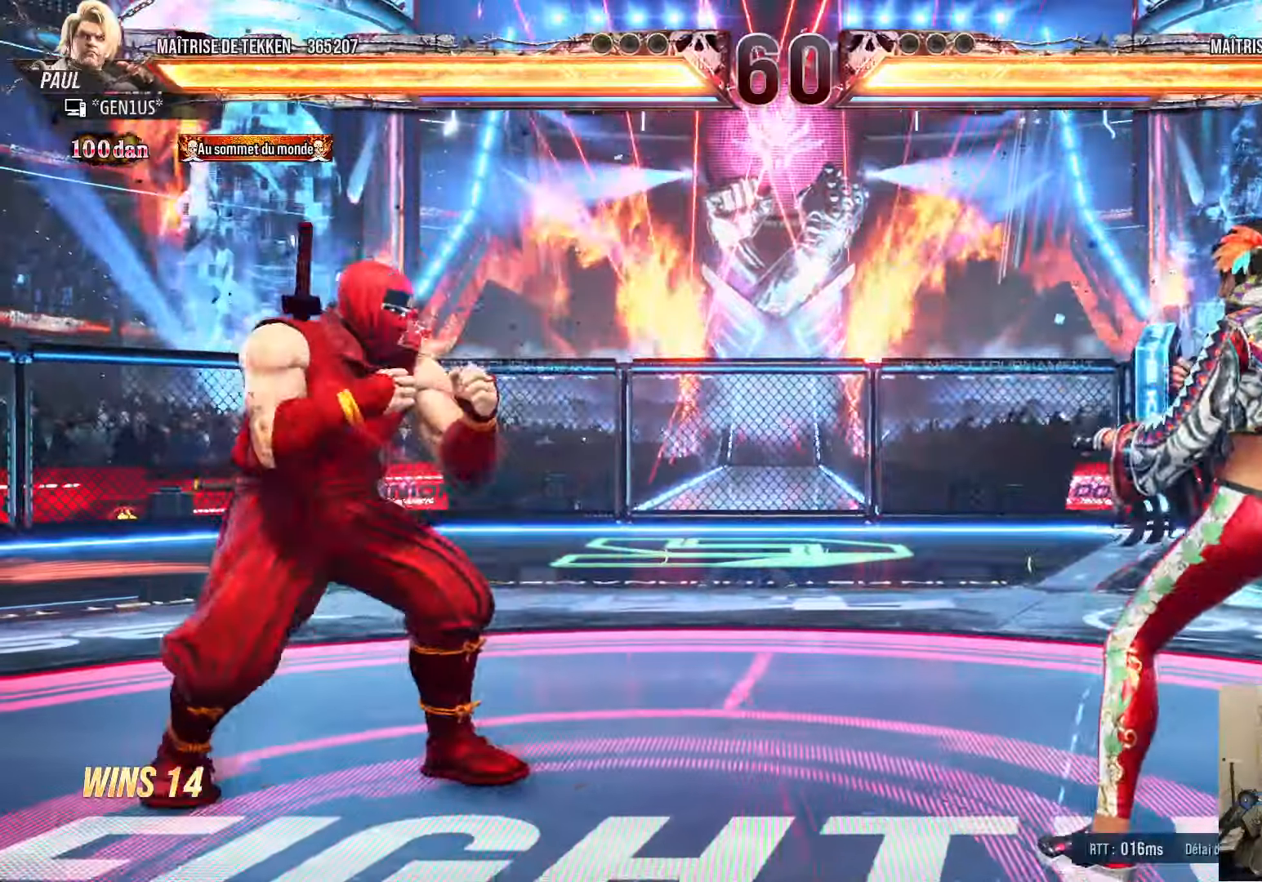
{"buttons": ["DPAD_UP"], "right_stick": "center", "events": [[17, "DPAD_RIGHT", "down"], [234, "DPAD_RIGHT", "up"], [267, "DPAD_UP", "down"], [317, "DPAD_UP", "up"], [417, "DPAD_UP", "down"]]}
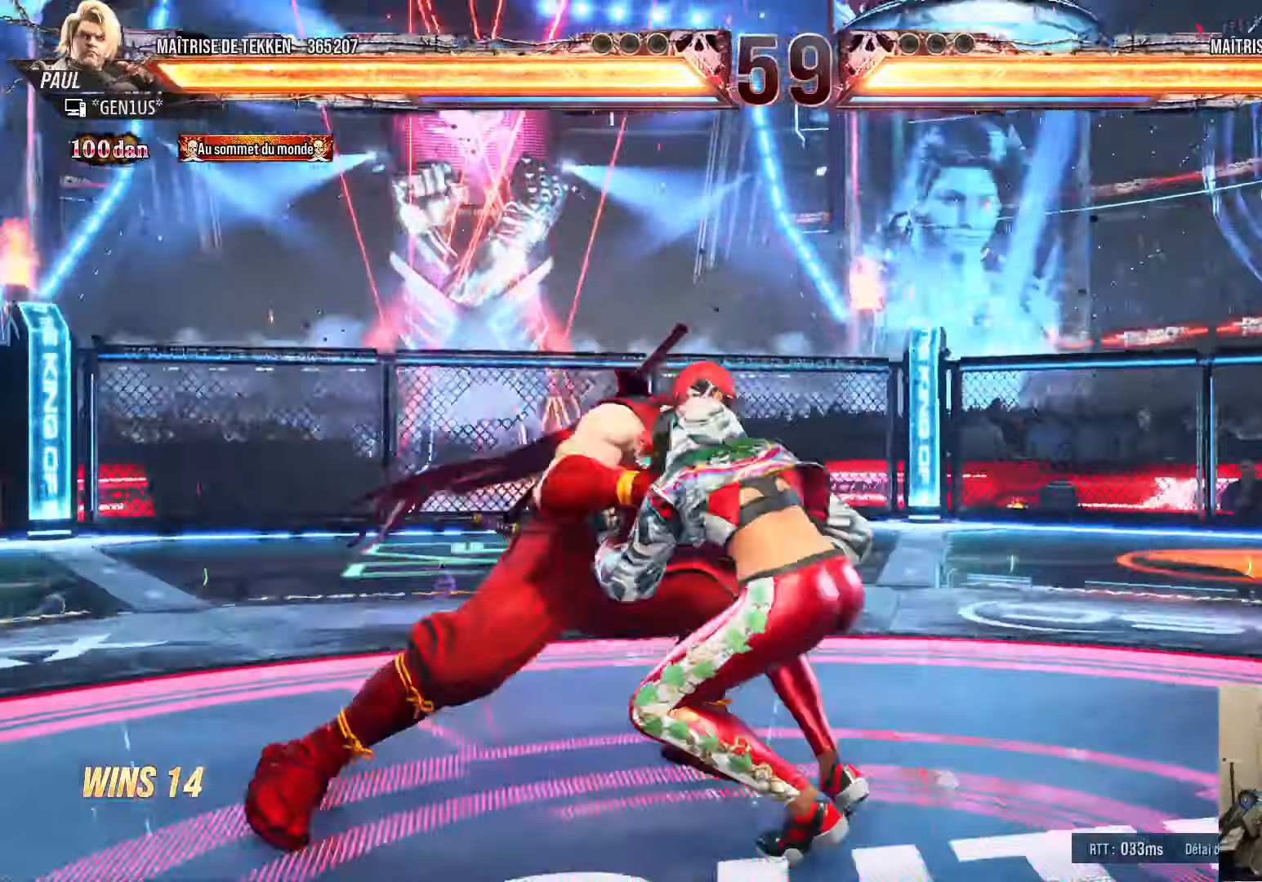
{"buttons": ["TRIANGLE"], "right_stick": "center", "events": [[184, "DPAD_UP", "up"], [234, "DPAD_LEFT", "down"], [317, "DPAD_LEFT", "up"], [384, "CROSS", "down"], [450, "CROSS", "up"], [484, "TRIANGLE", "down"]]}
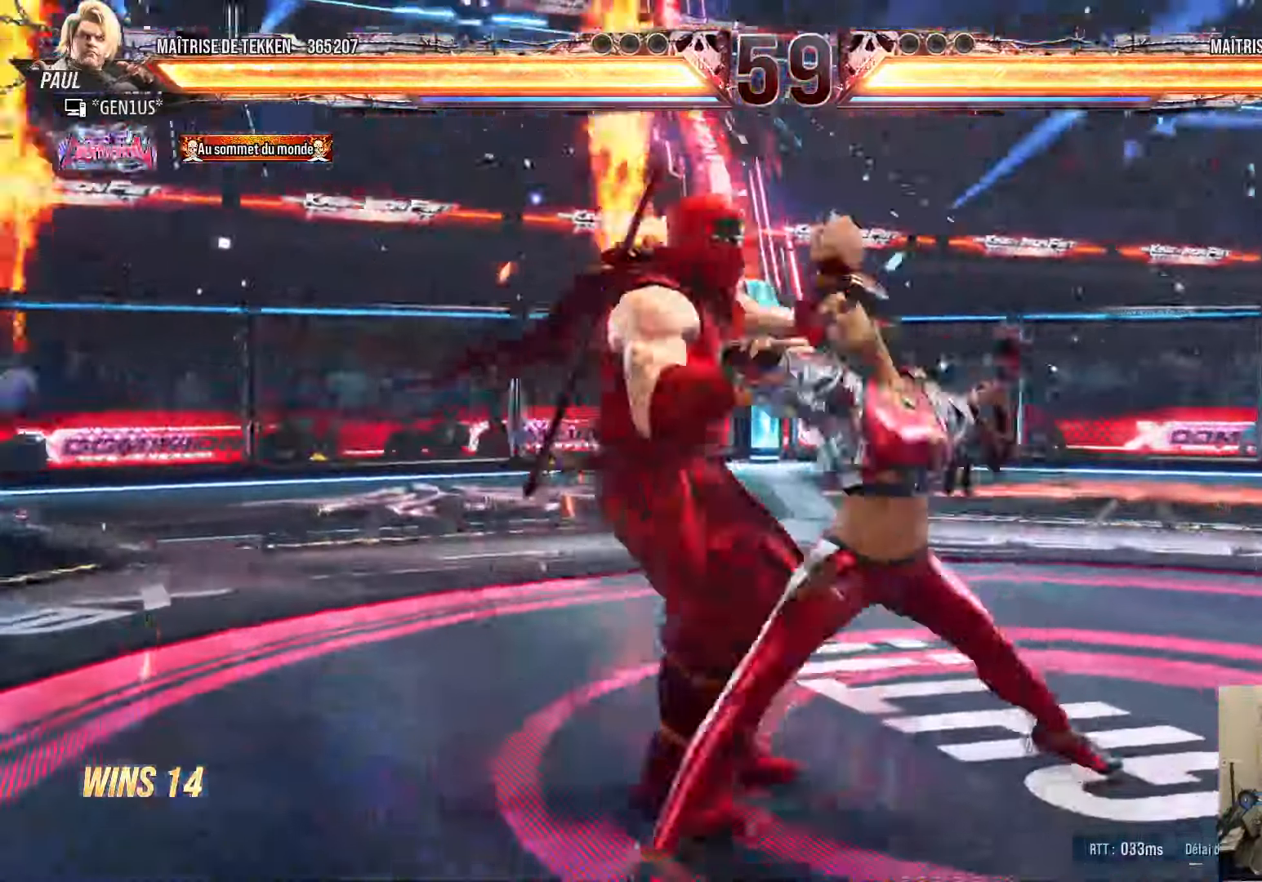
{"buttons": ["DPAD_LEFT"], "right_stick": "center", "events": [[34, "DPAD_LEFT", "down"], [117, "TRIANGLE", "up"]]}
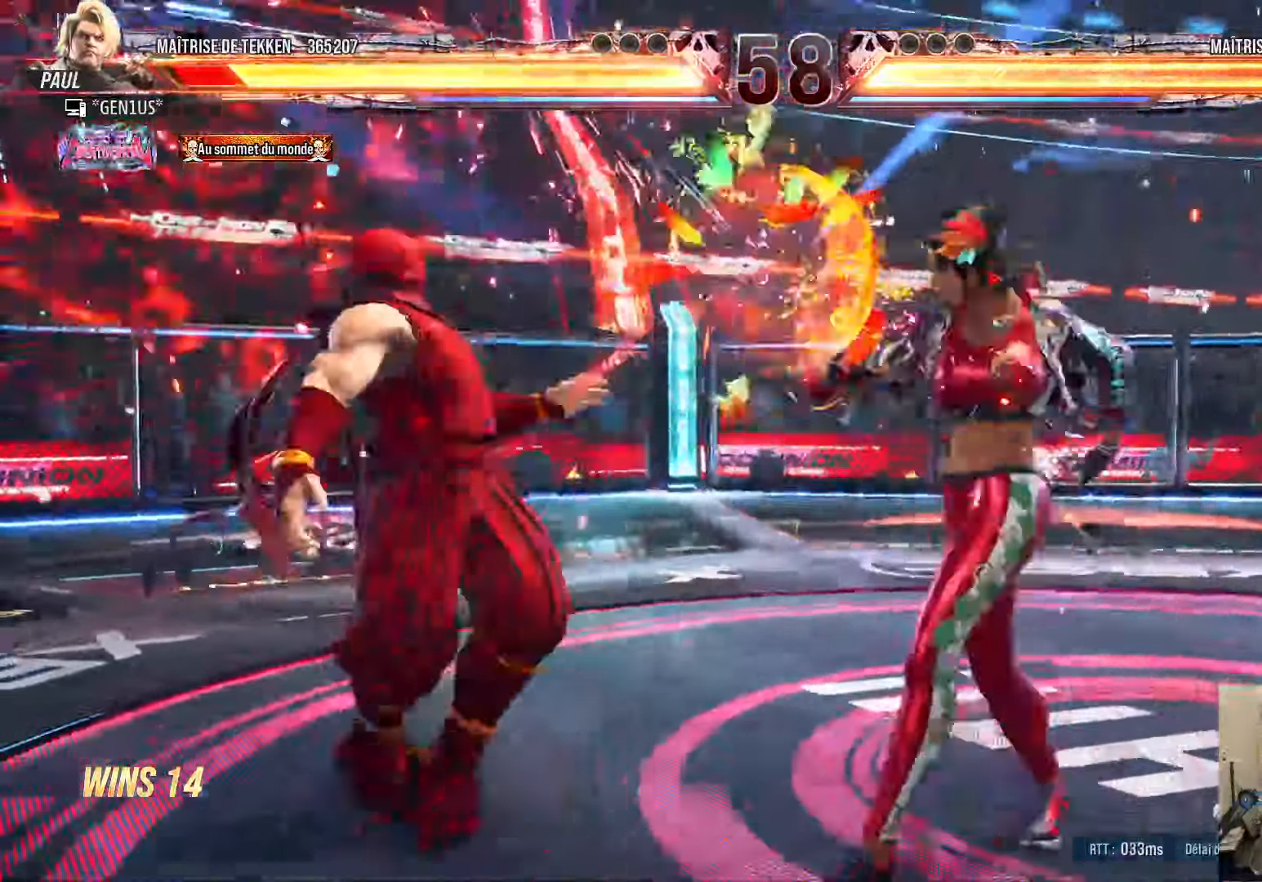
{"buttons": ["DPAD_LEFT"], "right_stick": "center", "events": [[67, "DPAD_LEFT", "up"], [67, "SQUARE", "down"], [150, "SQUARE", "up"], [200, "DPAD_LEFT", "down"], [250, "DPAD_LEFT", "up"], [317, "DPAD_LEFT", "down"], [417, "DPAD_DOWN", "down"], [500, "DPAD_DOWN", "up"]]}
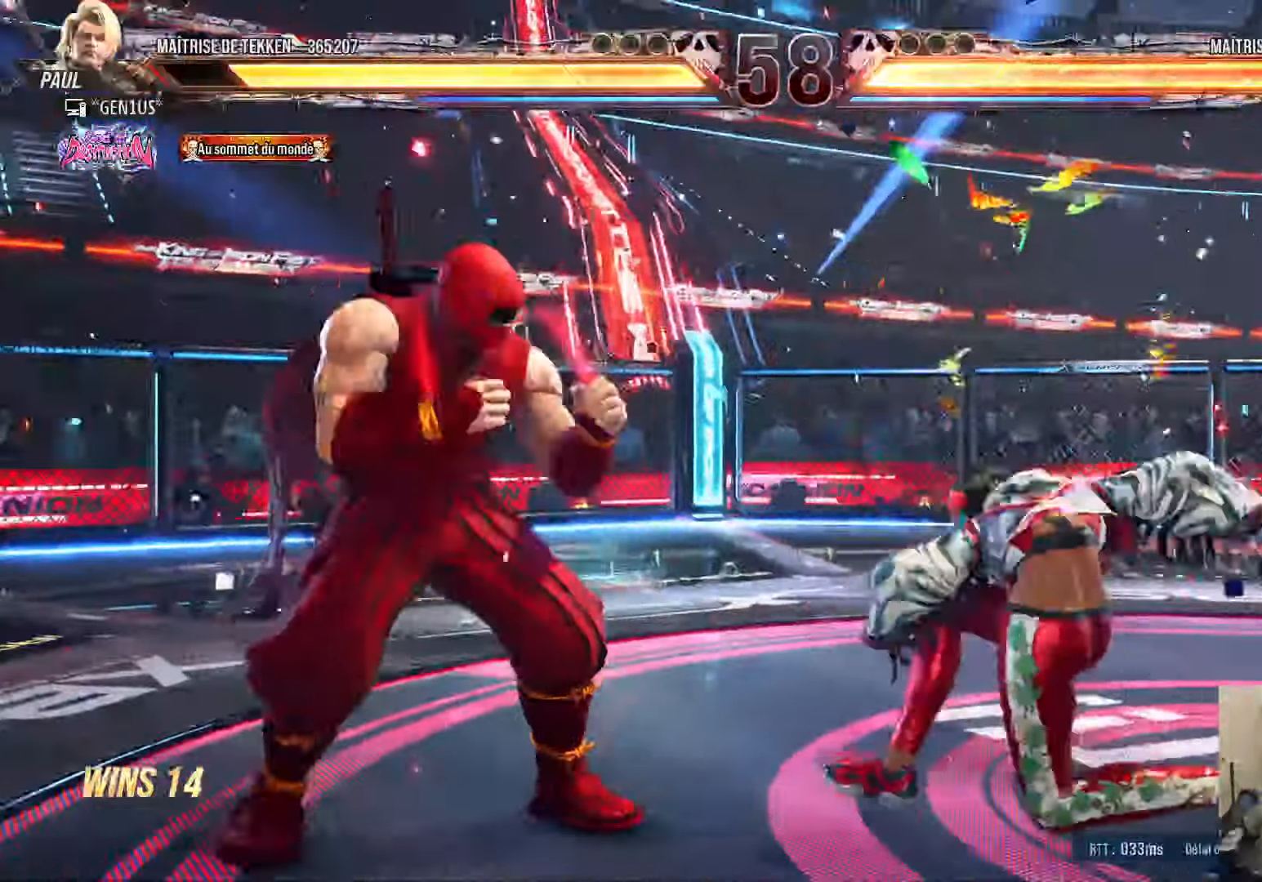
{"buttons": ["SQUARE", "DPAD_LEFT"], "right_stick": "center", "events": [[434, "SQUARE", "down"]]}
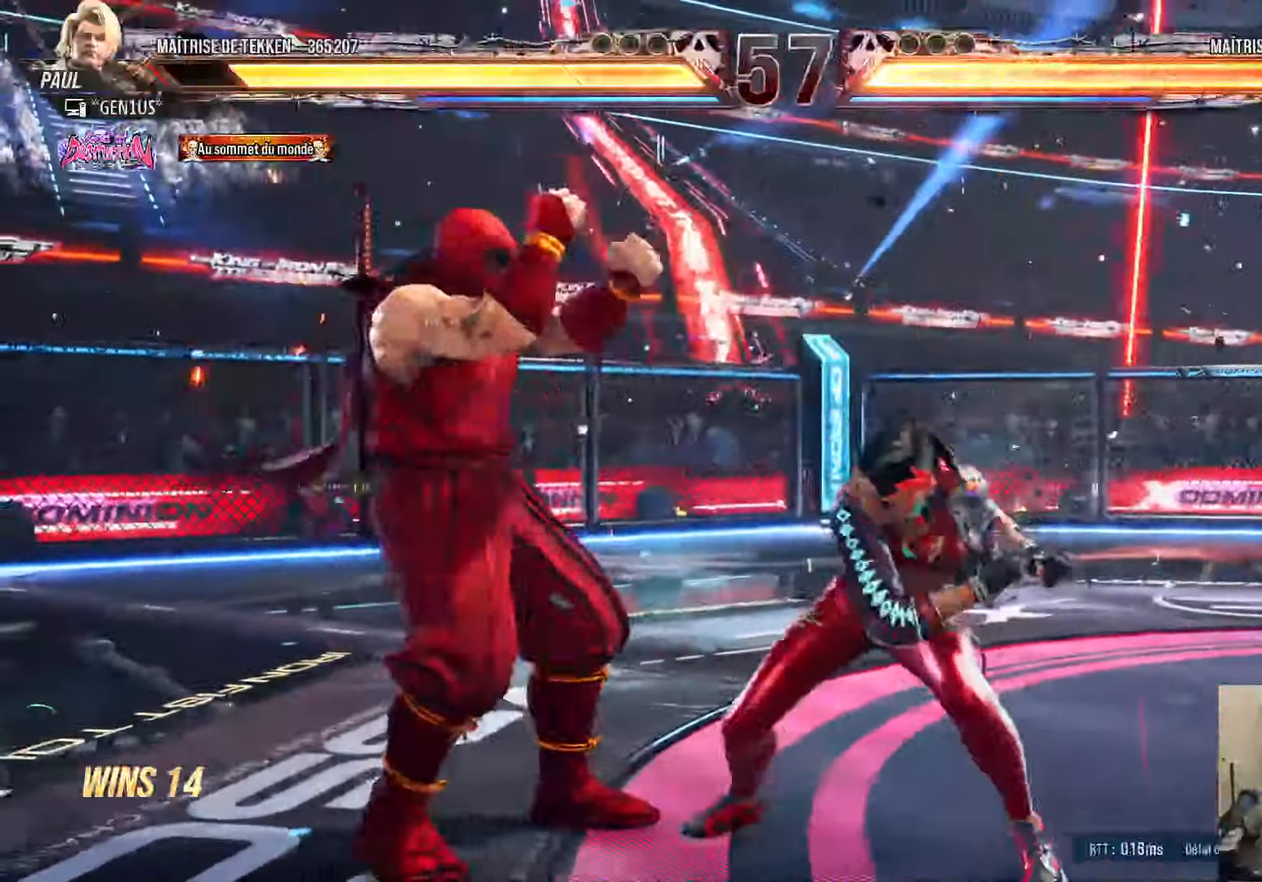
{"buttons": ["CROSS", "SQUARE", "TRIANGLE", "DPAD_LEFT"], "right_stick": "center", "events": [[17, "SQUARE", "up"], [50, "TRIANGLE", "down"], [134, "TRIANGLE", "up"], [184, "SQUARE", "down"], [200, "TRIANGLE", "down"], [217, "DPAD_LEFT", "up"], [250, "CROSS", "down"], [267, "DPAD_DOWN", "down"], [267, "SQUARE", "up"], [284, "DPAD_LEFT", "down"], [317, "SQUARE", "down"], [350, "DPAD_DOWN", "up"], [367, "DPAD_LEFT", "up"], [467, "DPAD_LEFT", "down"]]}
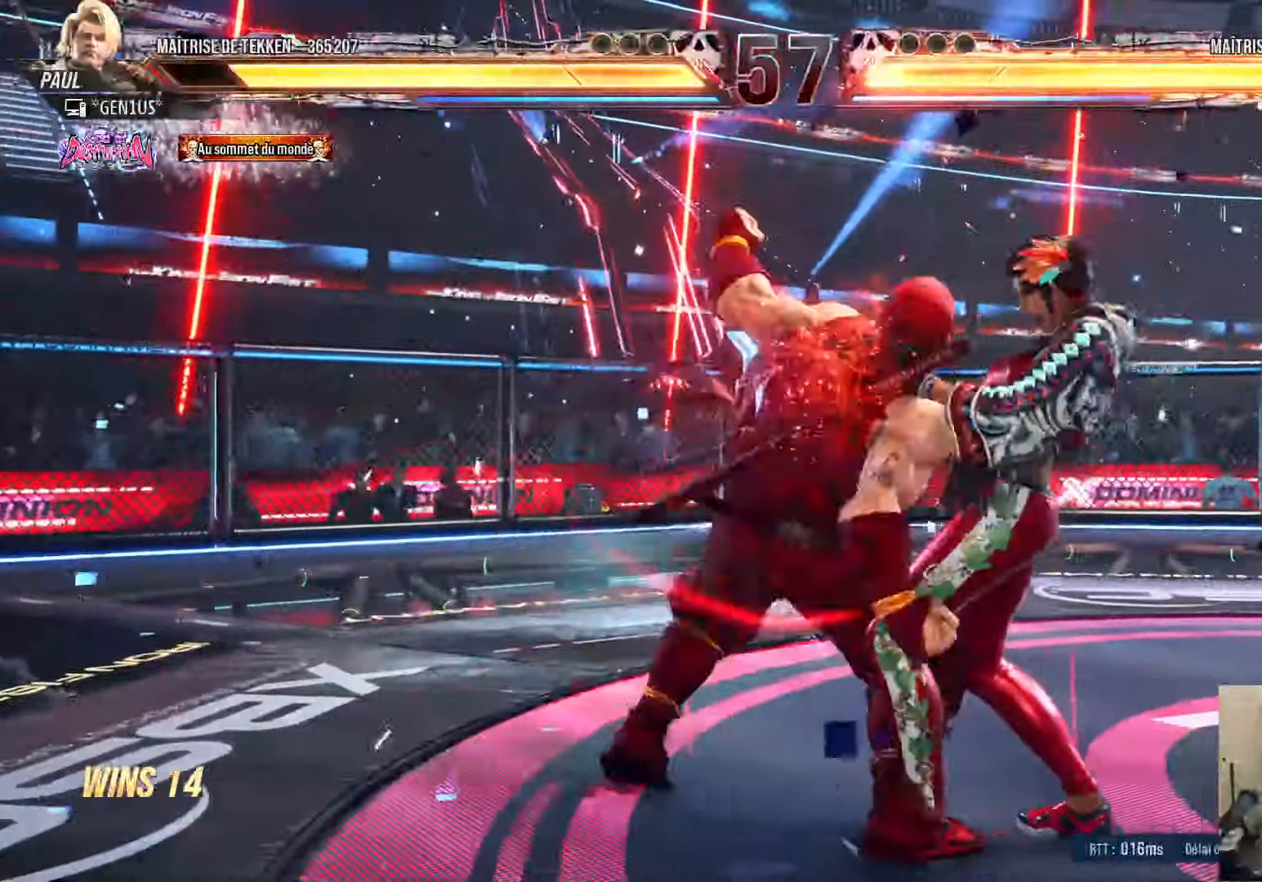
{"buttons": ["DPAD_RIGHT"], "right_stick": "center"}
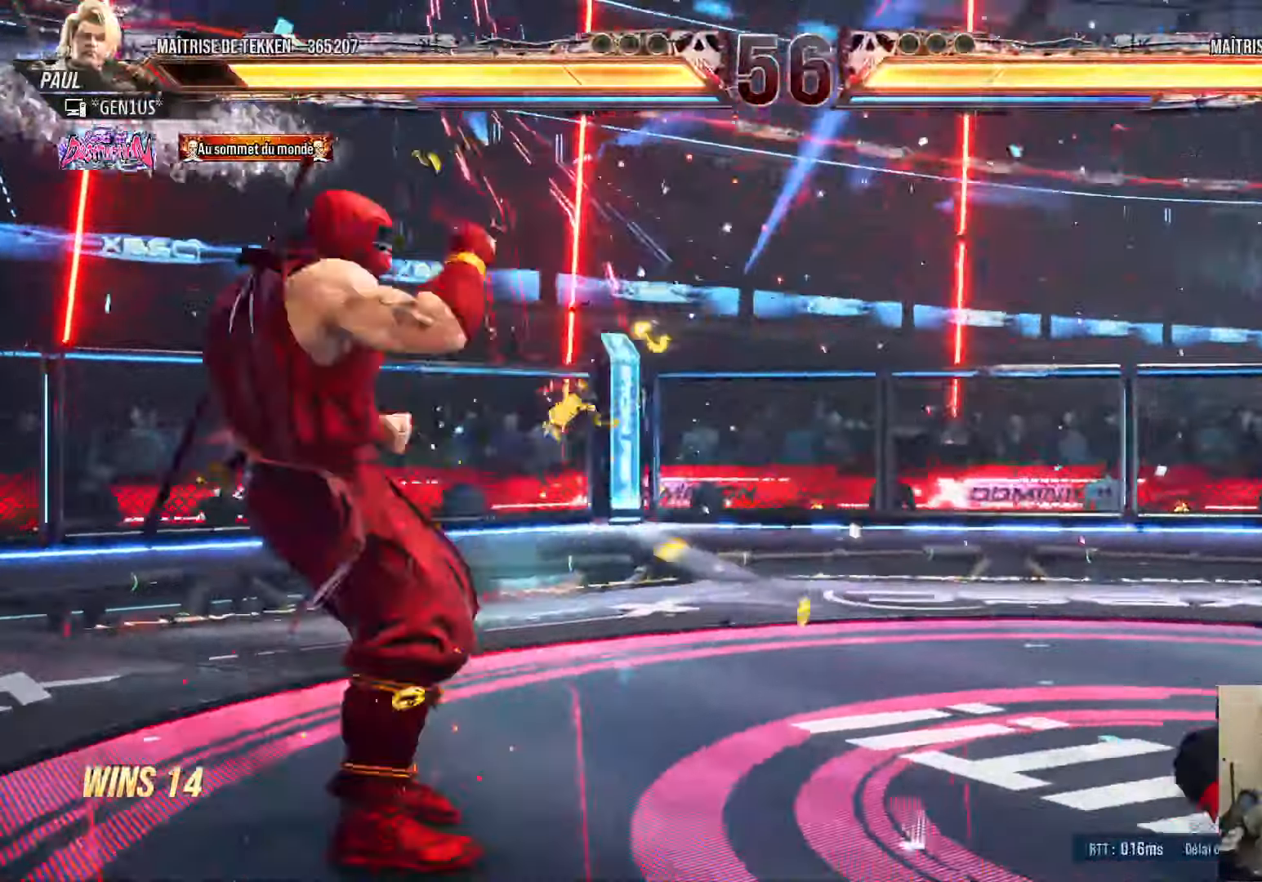
{"buttons": ["TRIANGLE", "DPAD_DOWN", "DPAD_RIGHT"], "right_stick": "center", "events": [[67, "DPAD_RIGHT", "up"], [117, "DPAD_RIGHT", "down"], [200, "CROSS", "down"], [200, "DPAD_RIGHT", "up"], [234, "DPAD_DOWN", "down"], [284, "DPAD_RIGHT", "down"], [317, "DPAD_DOWN", "up"], [317, "DPAD_RIGHT", "up"], [350, "CROSS", "up"], [350, "DPAD_DOWN", "down"], [367, "DPAD_RIGHT", "down"], [500, "TRIANGLE", "down"]]}
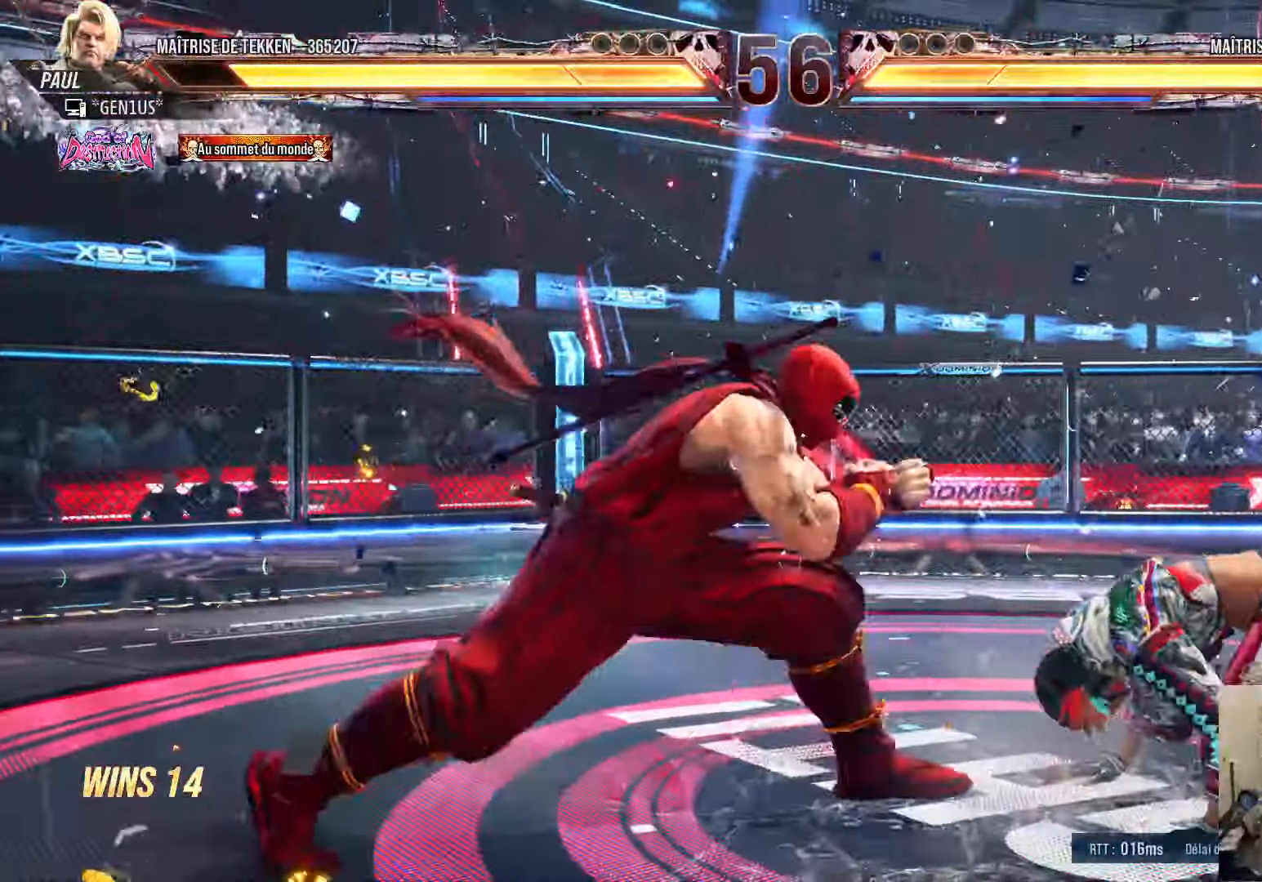
{"buttons": ["CROSS", "DPAD_DOWN", "DPAD_RIGHT"], "right_stick": "center", "events": [[34, "TRIANGLE", "up"], [100, "CROSS", "down"], [150, "CROSS", "up"], [234, "CROSS", "down"], [300, "CROSS", "up"], [366, "CROSS", "down"], [450, "CROSS", "up"], [483, "CROSS", "down"]]}
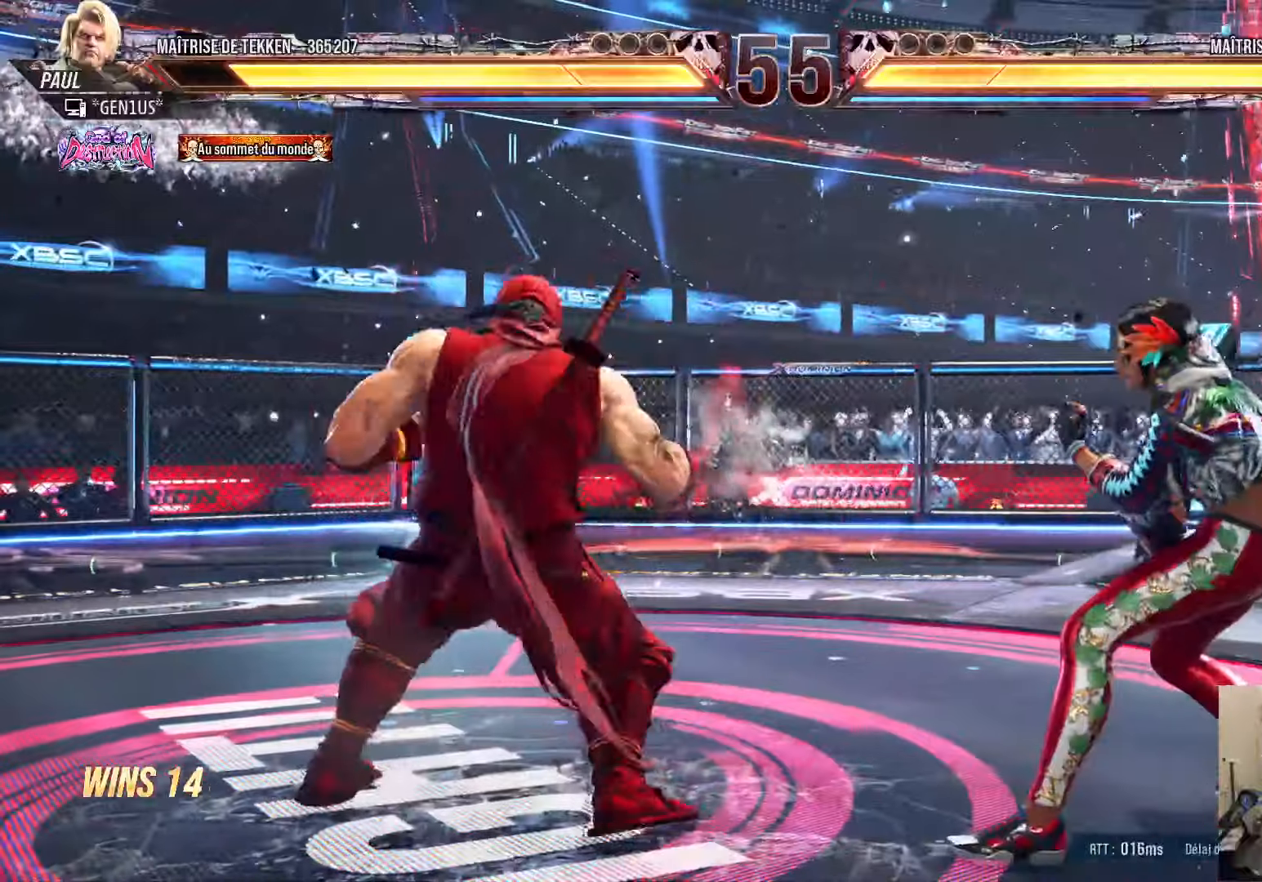
{"buttons": ["CROSS", "TRIANGLE"], "right_stick": "center"}
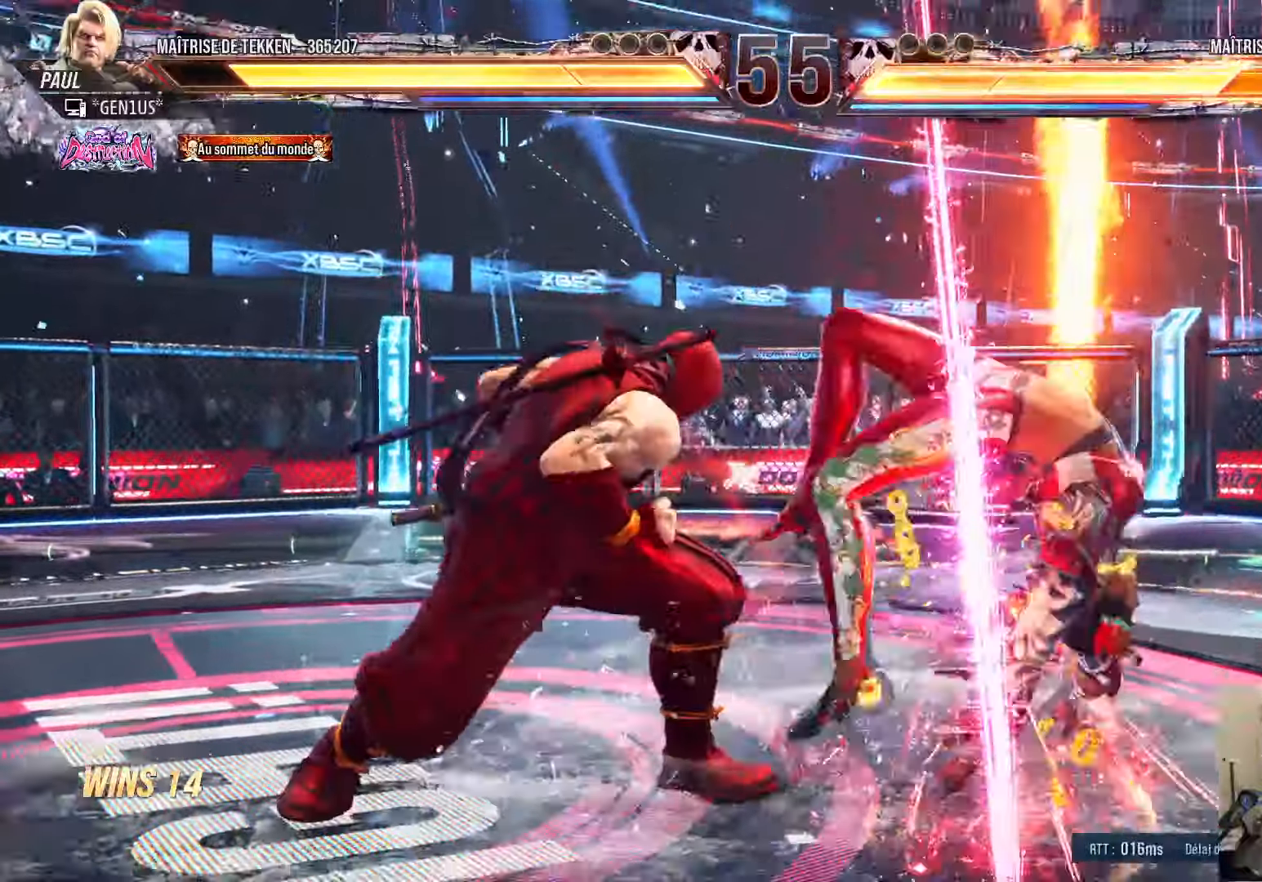
{"buttons": ["CIRCLE", "DPAD_DOWN", "DPAD_RIGHT"], "right_stick": "center", "events": [[16, "CROSS", "up"], [16, "TRIANGLE", "up"], [166, "DPAD_DOWN", "down"], [166, "DPAD_RIGHT", "down"], [200, "CIRCLE", "down"], [250, "CIRCLE", "up"], [333, "CIRCLE", "down"], [383, "CIRCLE", "up"], [450, "CIRCLE", "down"]]}
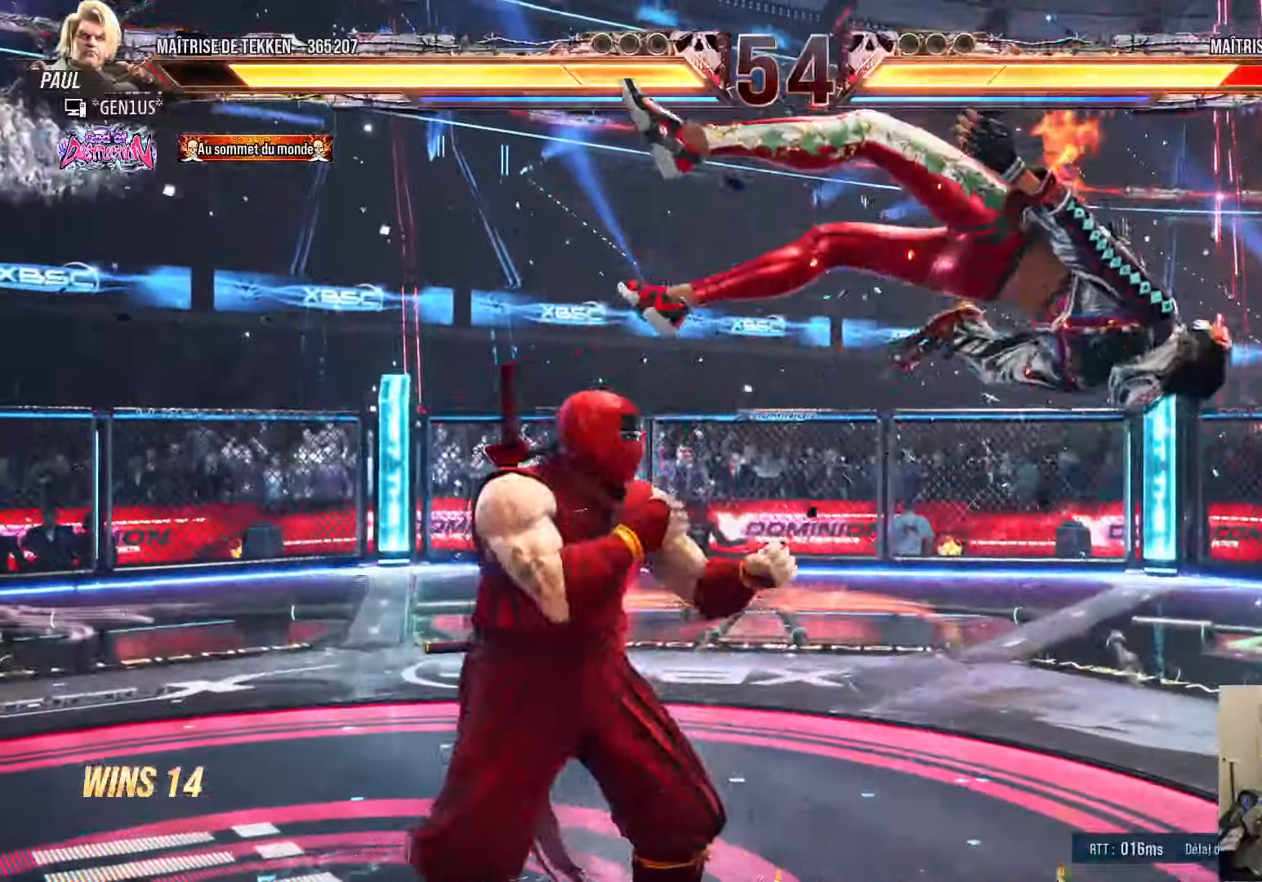
{"buttons": ["DPAD_RIGHT"], "right_stick": "center", "events": [[233, "DPAD_DOWN", "up"], [300, "CIRCLE", "up"]]}
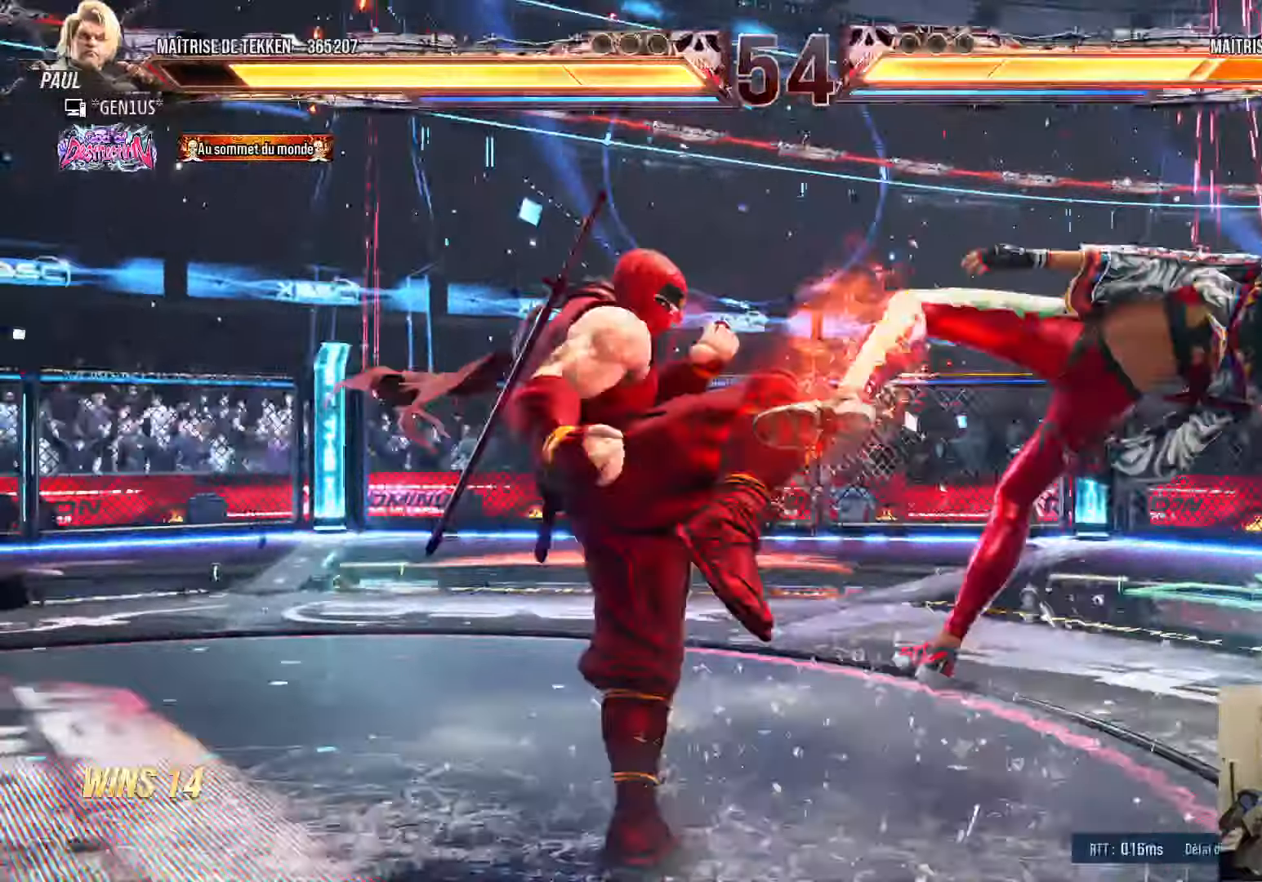
{"buttons": [], "right_stick": "center", "events": [[100, "DPAD_RIGHT", "up"], [116, "TRIANGLE", "down"], [133, "TRIANGLE", "up"], [216, "TRIANGLE", "down"], [300, "TRIANGLE", "up"]]}
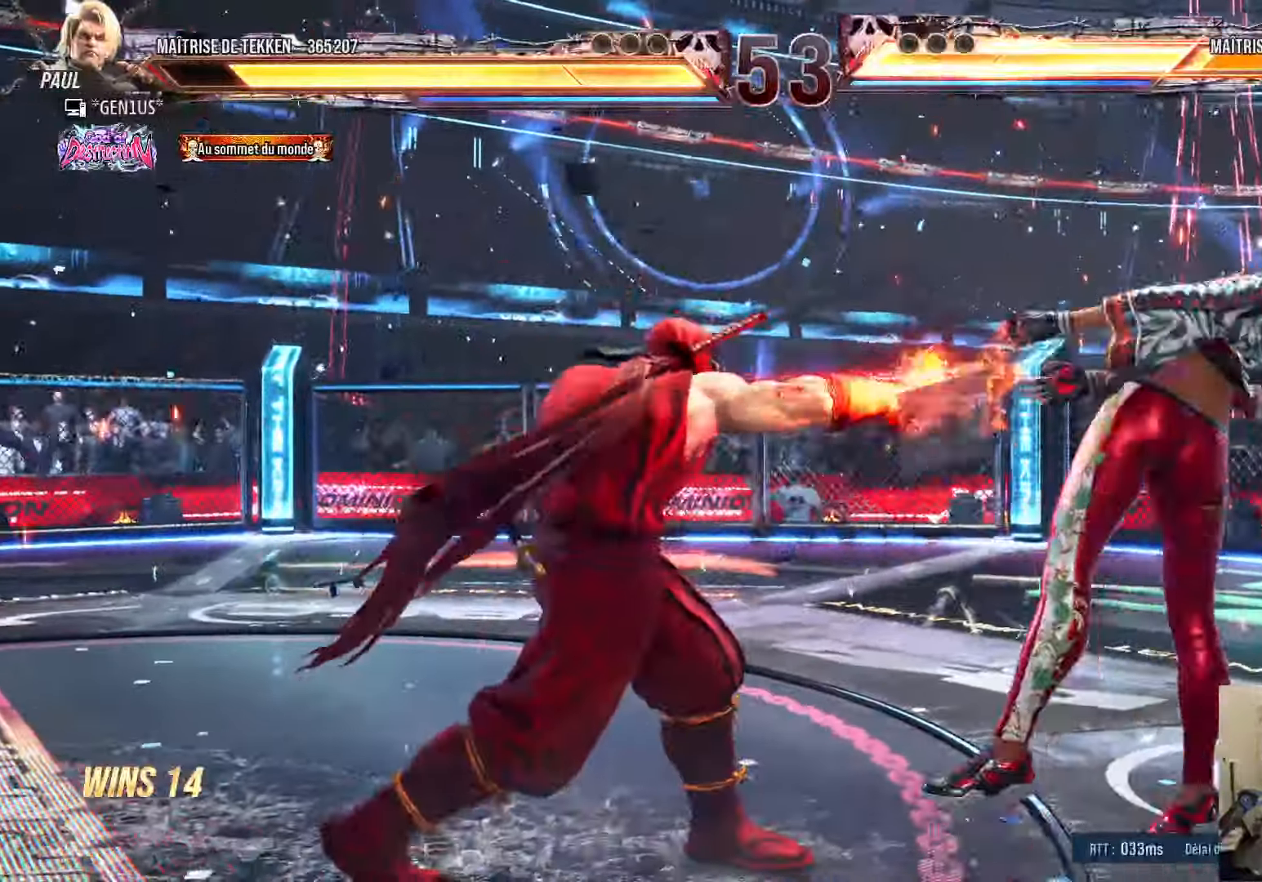
{"buttons": [], "right_stick": "center", "events": [[50, "DPAD_RIGHT", "down"], [133, "DPAD_RIGHT", "up"], [183, "DPAD_RIGHT", "down"], [316, "SQUARE", "down"], [366, "DPAD_RIGHT", "up"], [433, "SQUARE", "up"]]}
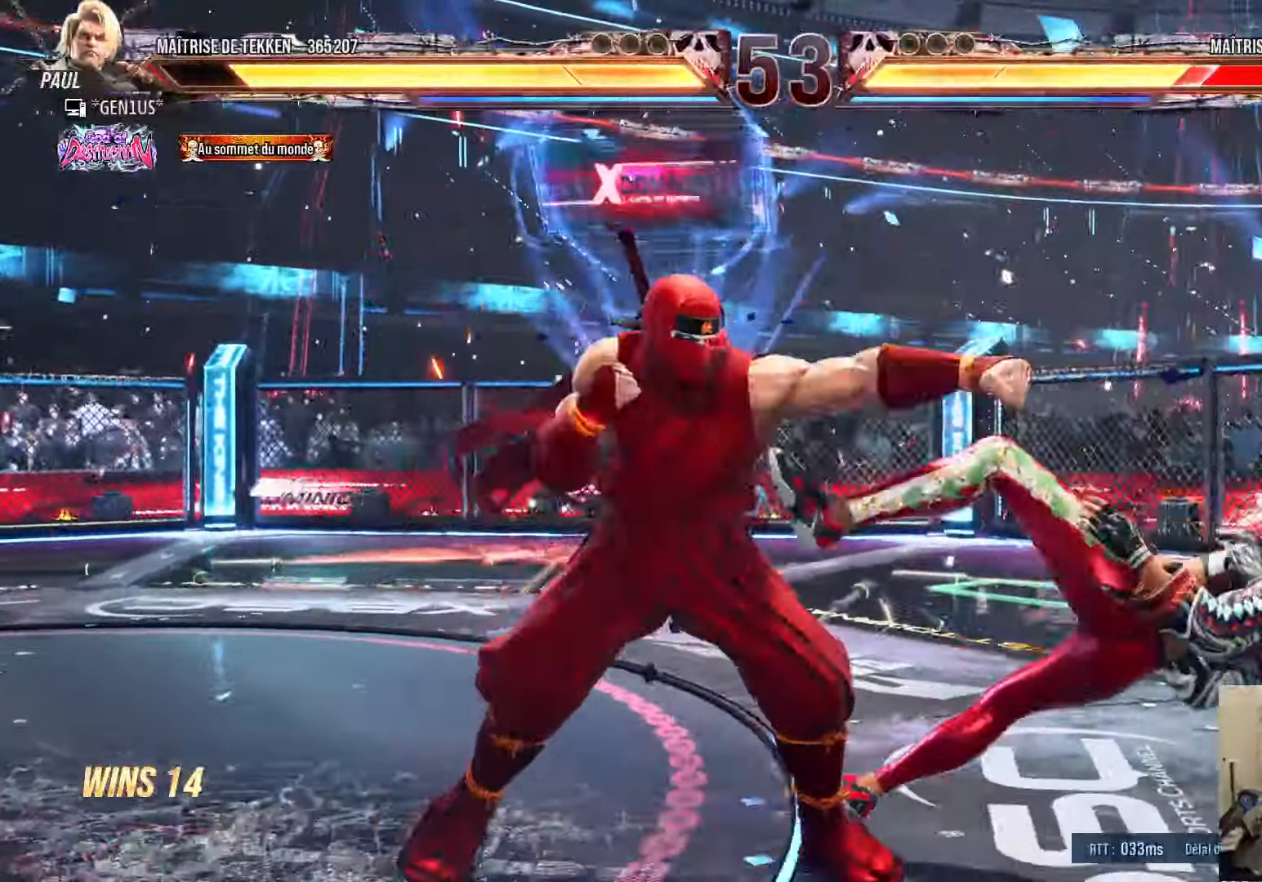
{"buttons": [], "right_stick": "center", "events": [[100, "DPAD_RIGHT", "down"], [166, "DPAD_RIGHT", "up"], [216, "DPAD_RIGHT", "down"], [366, "SQUARE", "down"], [400, "DPAD_RIGHT", "up"], [483, "SQUARE", "up"]]}
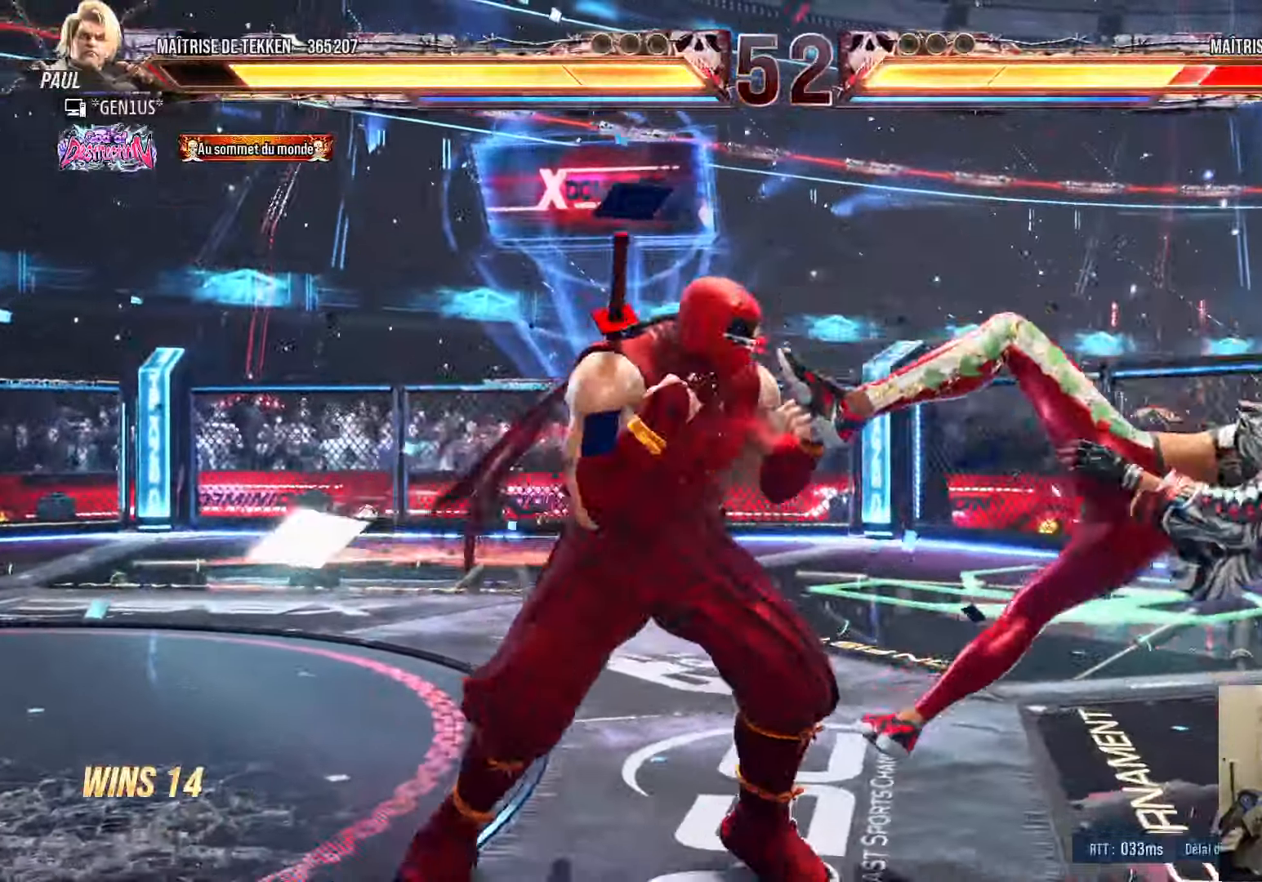
{"buttons": [], "right_stick": "center", "events": [[166, "DPAD_RIGHT", "down"], [233, "DPAD_RIGHT", "up"], [283, "DPAD_RIGHT", "down"], [366, "TRIANGLE", "down"], [400, "DPAD_RIGHT", "up"], [433, "TRIANGLE", "up"]]}
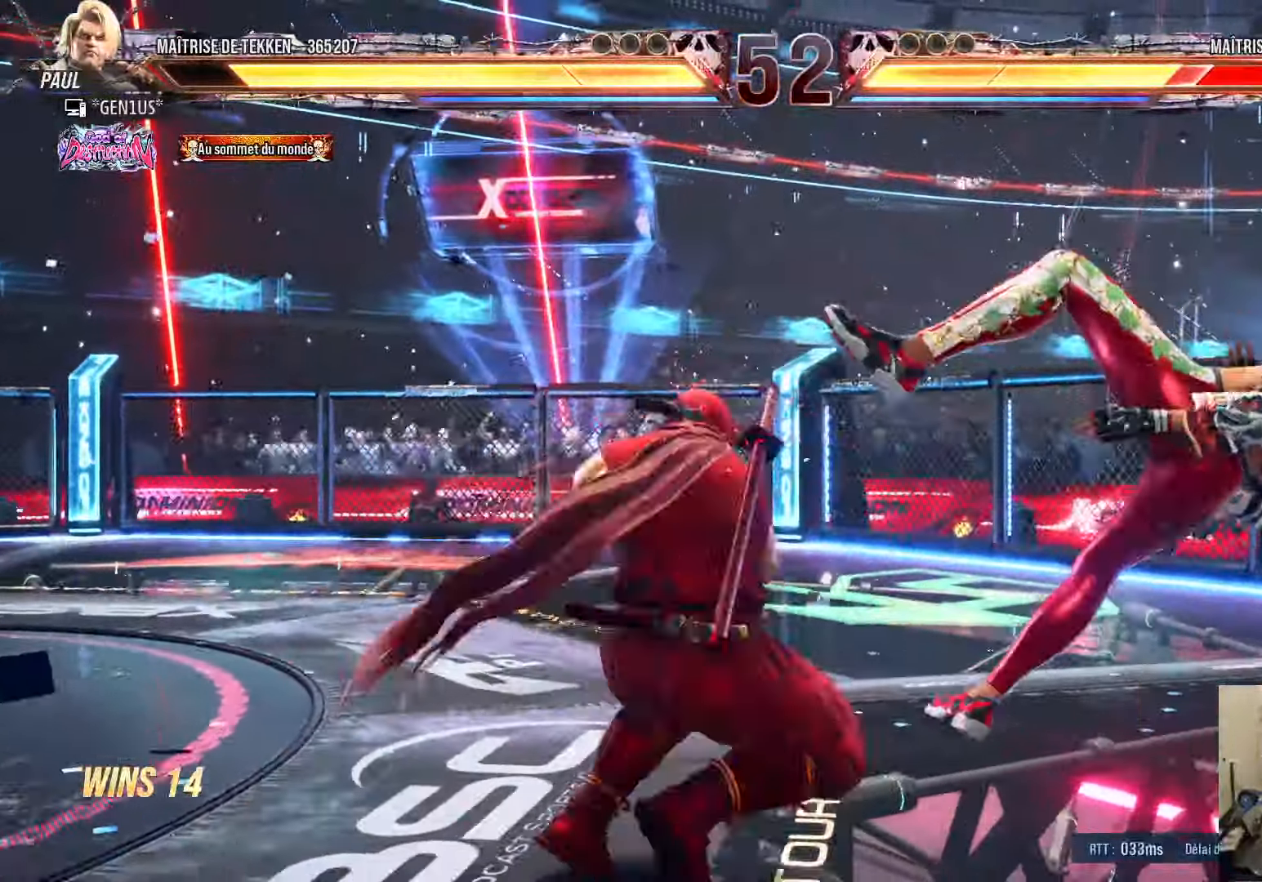
{"buttons": [], "right_stick": "center", "events": [[116, "SQUARE", "down"], [183, "SQUARE", "up"]]}
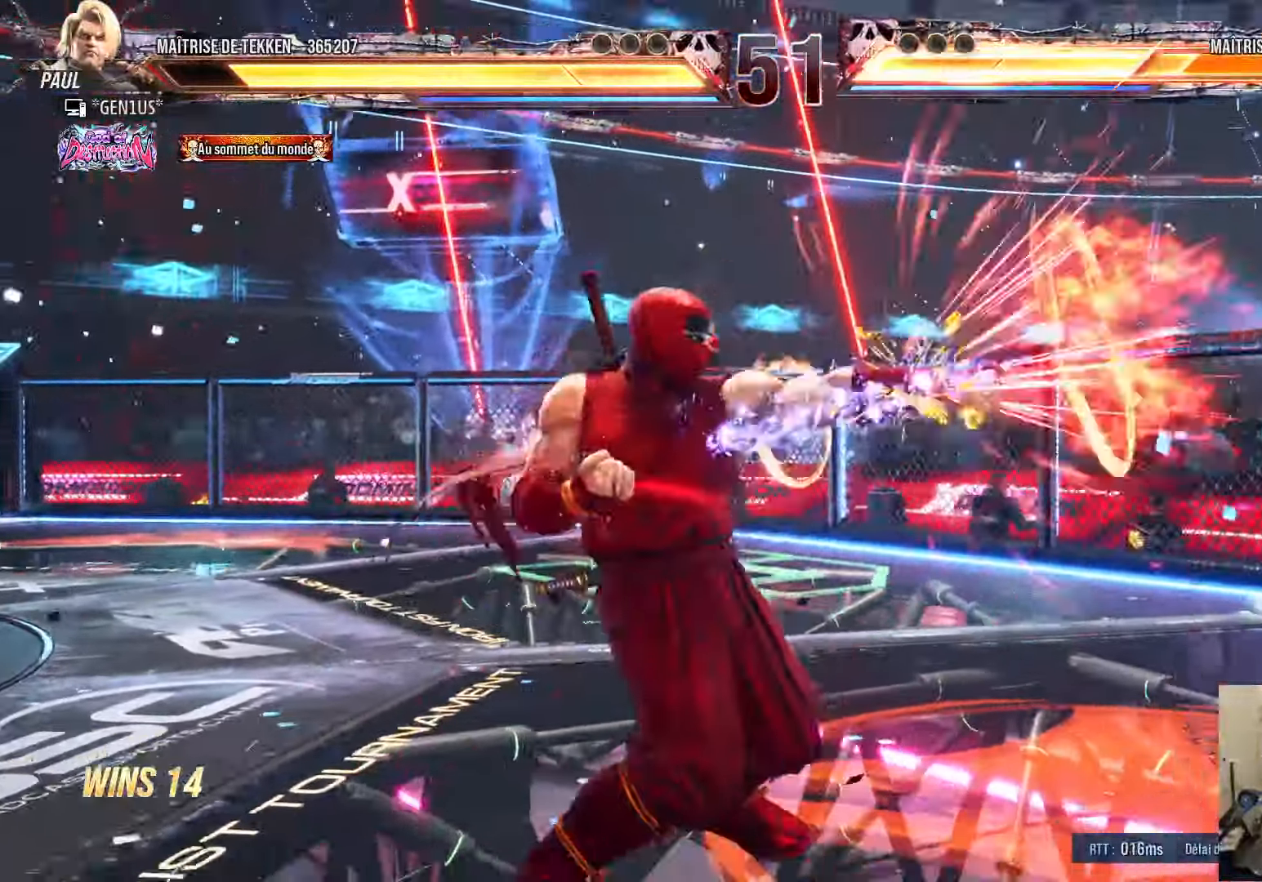
{"buttons": ["DPAD_RIGHT"], "right_stick": "center", "events": [[216, "DPAD_RIGHT", "down"], [316, "DPAD_RIGHT", "up"], [366, "DPAD_RIGHT", "down"]]}
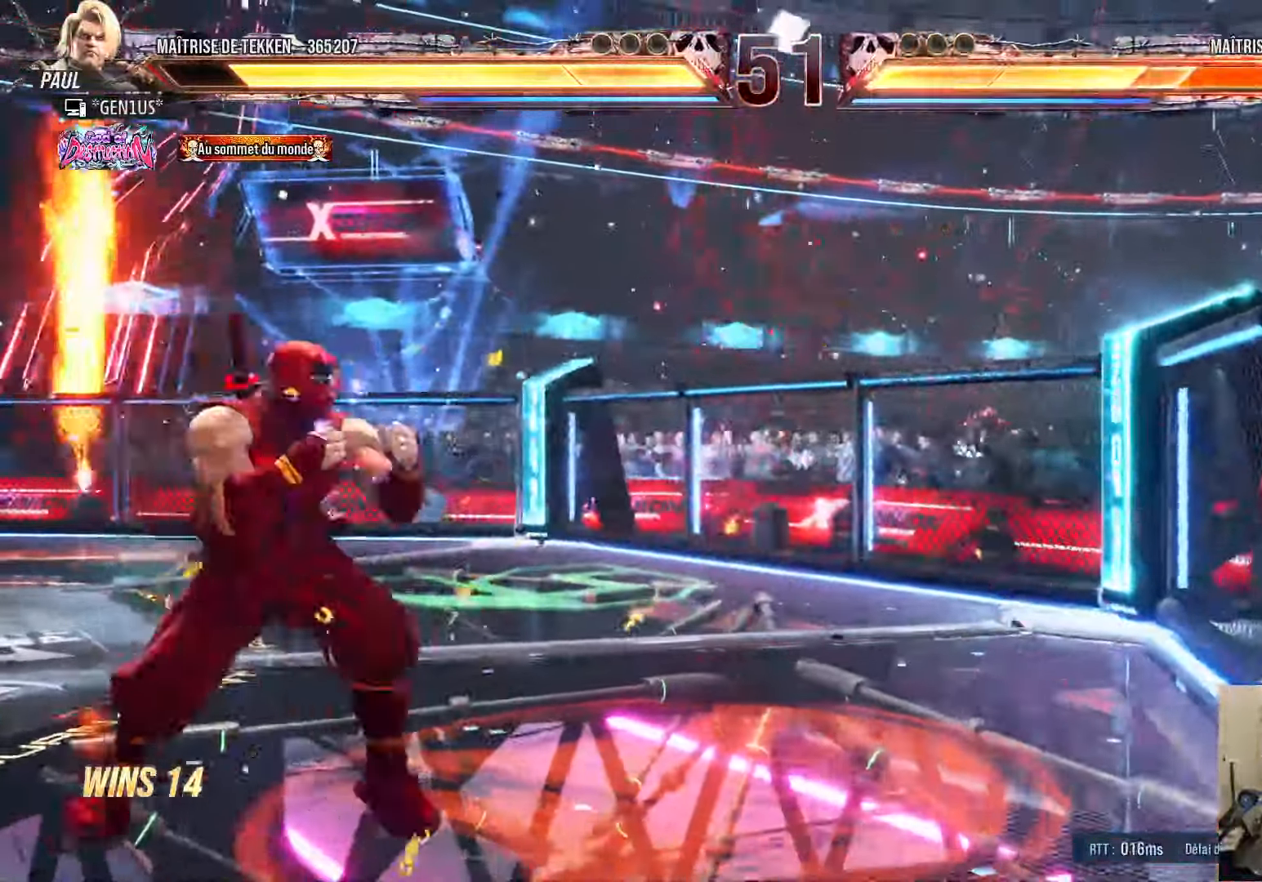
{"buttons": ["SQUARE", "TRIANGLE"], "right_stick": "center", "events": [[183, "DPAD_RIGHT", "up"], [216, "DPAD_LEFT", "down"], [233, "SQUARE", "down"], [283, "SQUARE", "up"], [366, "DPAD_LEFT", "up"], [366, "TRIANGLE", "down"], [400, "TRIANGLE", "up"], [500, "SQUARE", "down"], [500, "TRIANGLE", "down"]]}
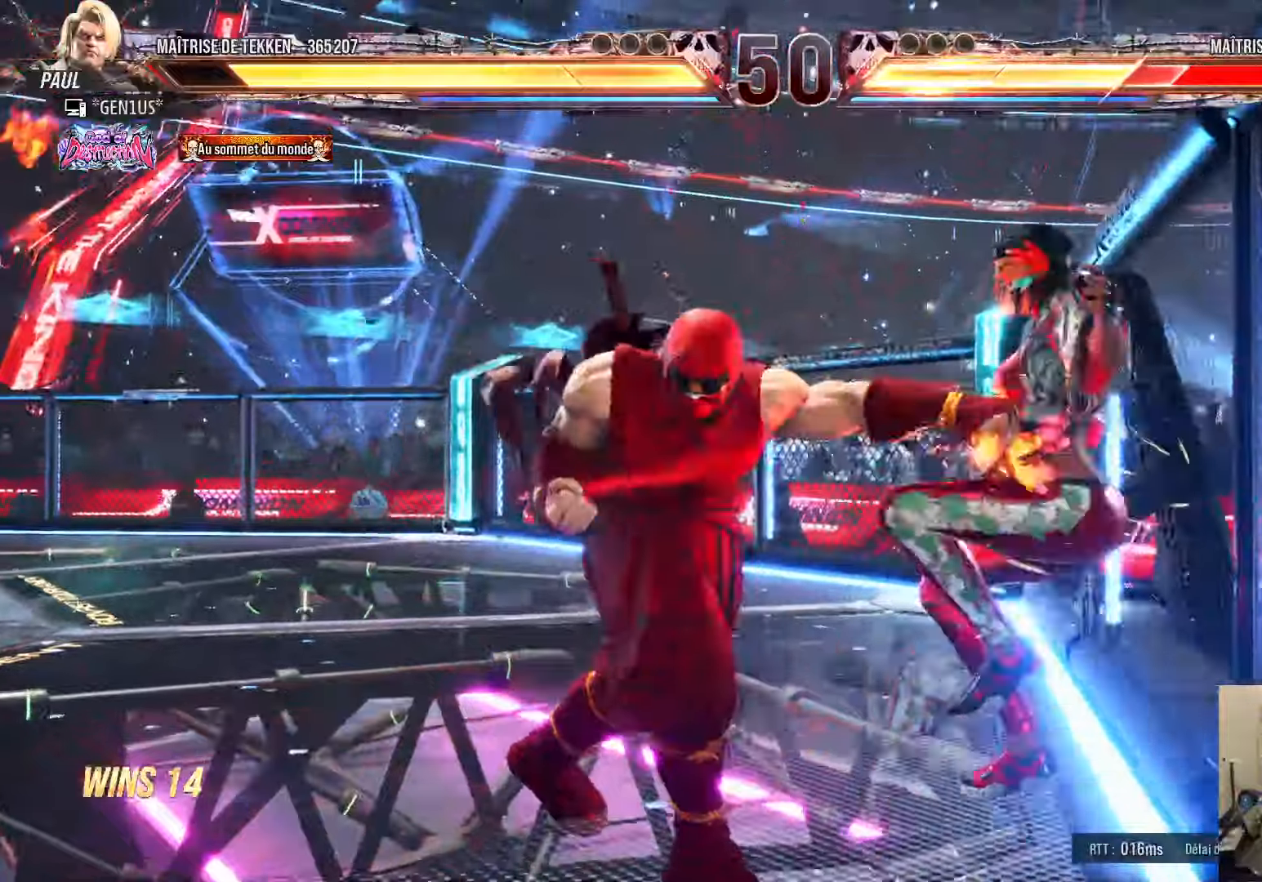
{"buttons": ["CROSS", "SQUARE"], "right_stick": "center", "events": [[50, "SQUARE", "up"], [50, "TRIANGLE", "up"], [67, "CROSS", "down"], [100, "SQUARE", "down"], [100, "TRIANGLE", "down"], [500, "TRIANGLE", "up"]]}
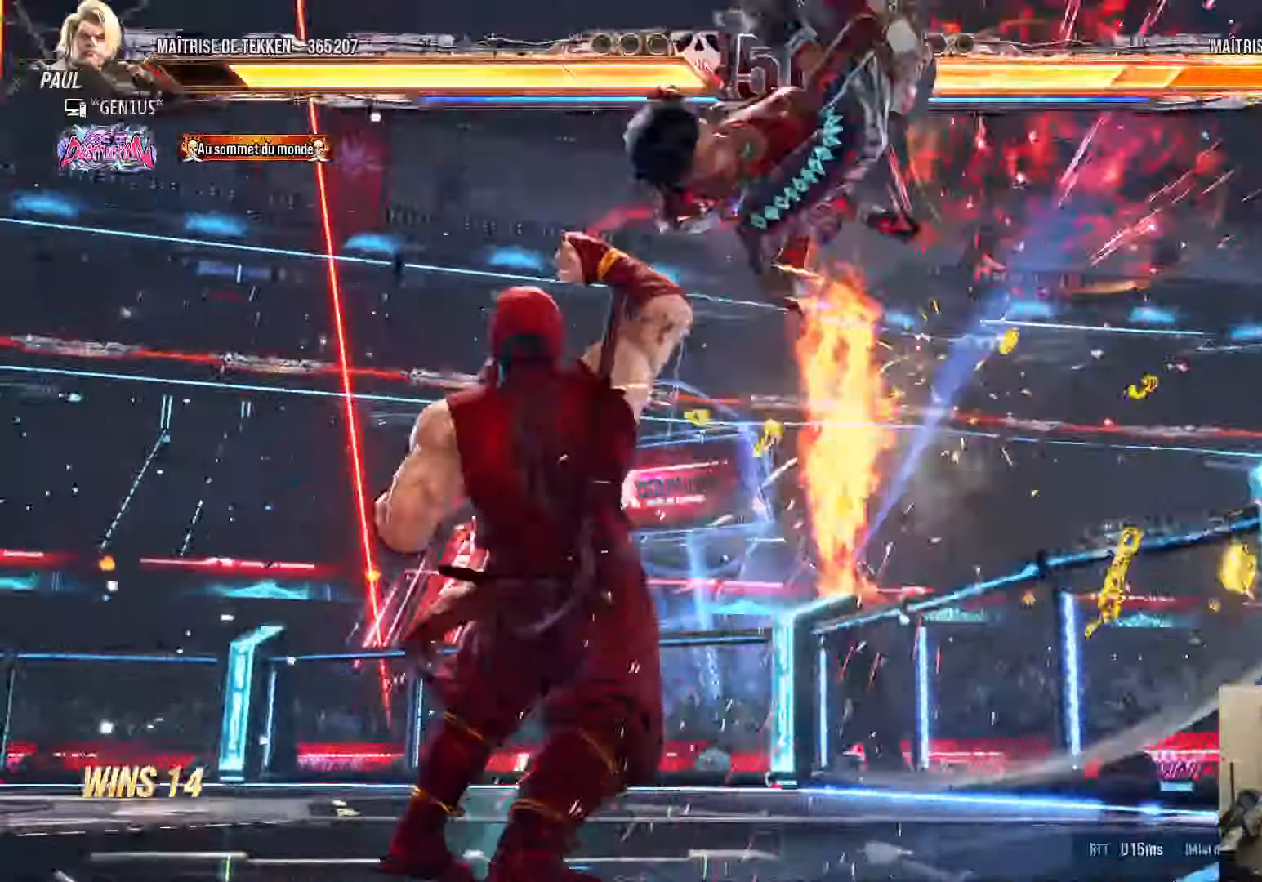
{"buttons": ["SQUARE"], "right_stick": "center", "events": [[17, "CIRCLE", "down"], [150, "CROSS", "up"], [167, "CIRCLE", "up"], [167, "SQUARE", "up"], [233, "TRIANGLE", "down"], [250, "CROSS", "down"], [300, "CROSS", "up"], [300, "SQUARE", "down"], [300, "TRIANGLE", "up"], [367, "CROSS", "down"], [383, "SQUARE", "up"], [383, "TRIANGLE", "down"], [450, "CROSS", "up"], [450, "SQUARE", "down"], [450, "TRIANGLE", "up"]]}